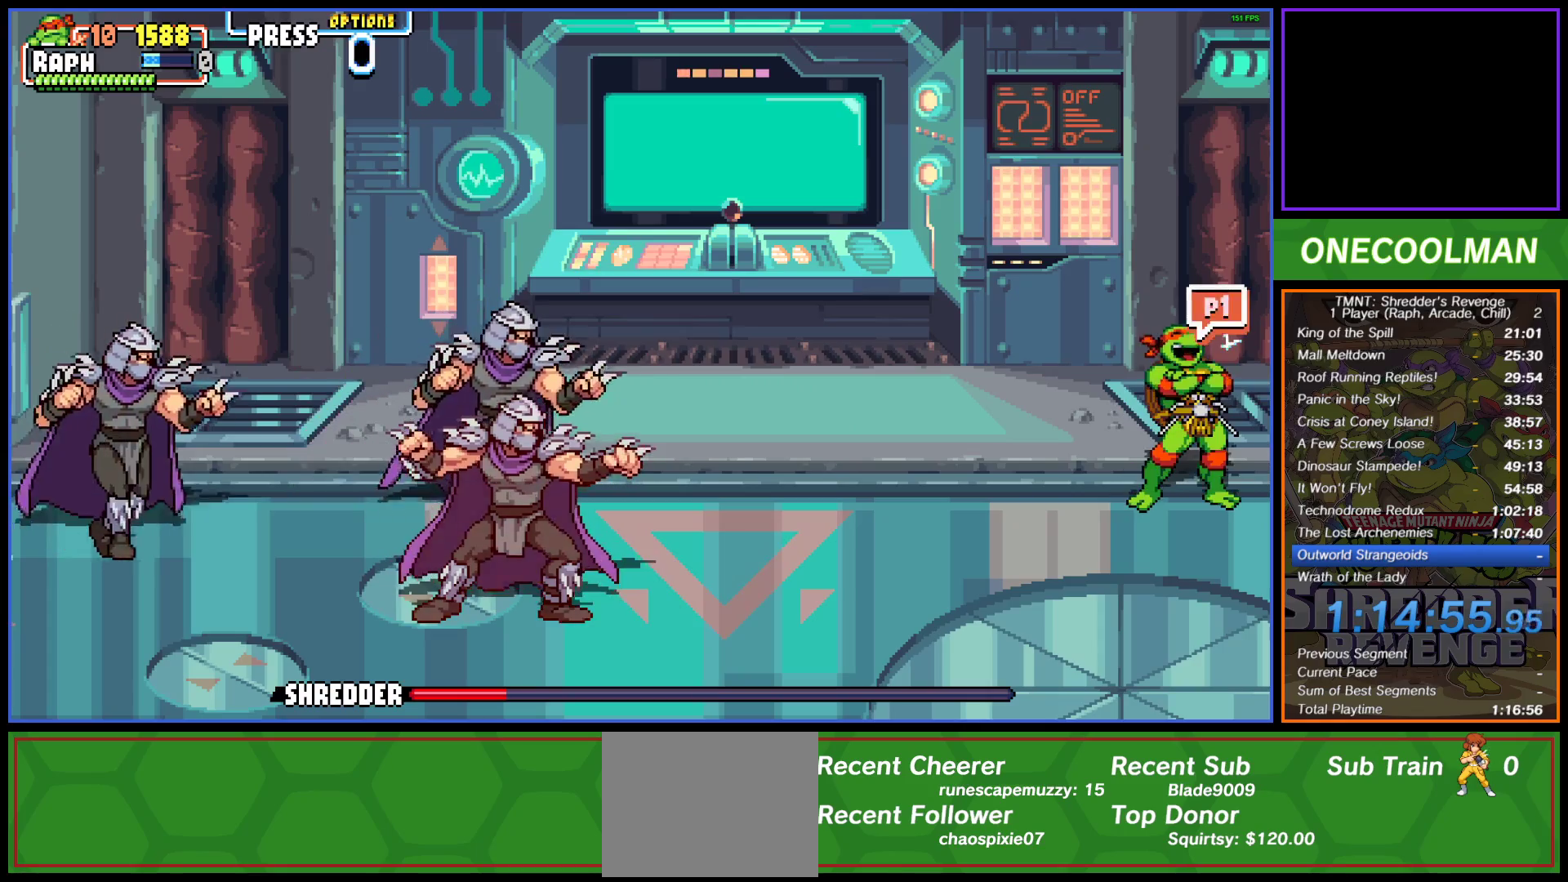
Gameplay with a controller (PlayStation layout); each line is a JSON object with the inputs held at the frame after it. "button_events" lists button changes between this image and that frame as [ms after this image, input, new state], when the widget could be followed in between (sticks are given only as held states). Not read: L3 R3 left_stick right_stick.
{"buttons": [], "button_events": [[67, "R1", "up"], [133, "DPAD_RIGHT", "up"]]}
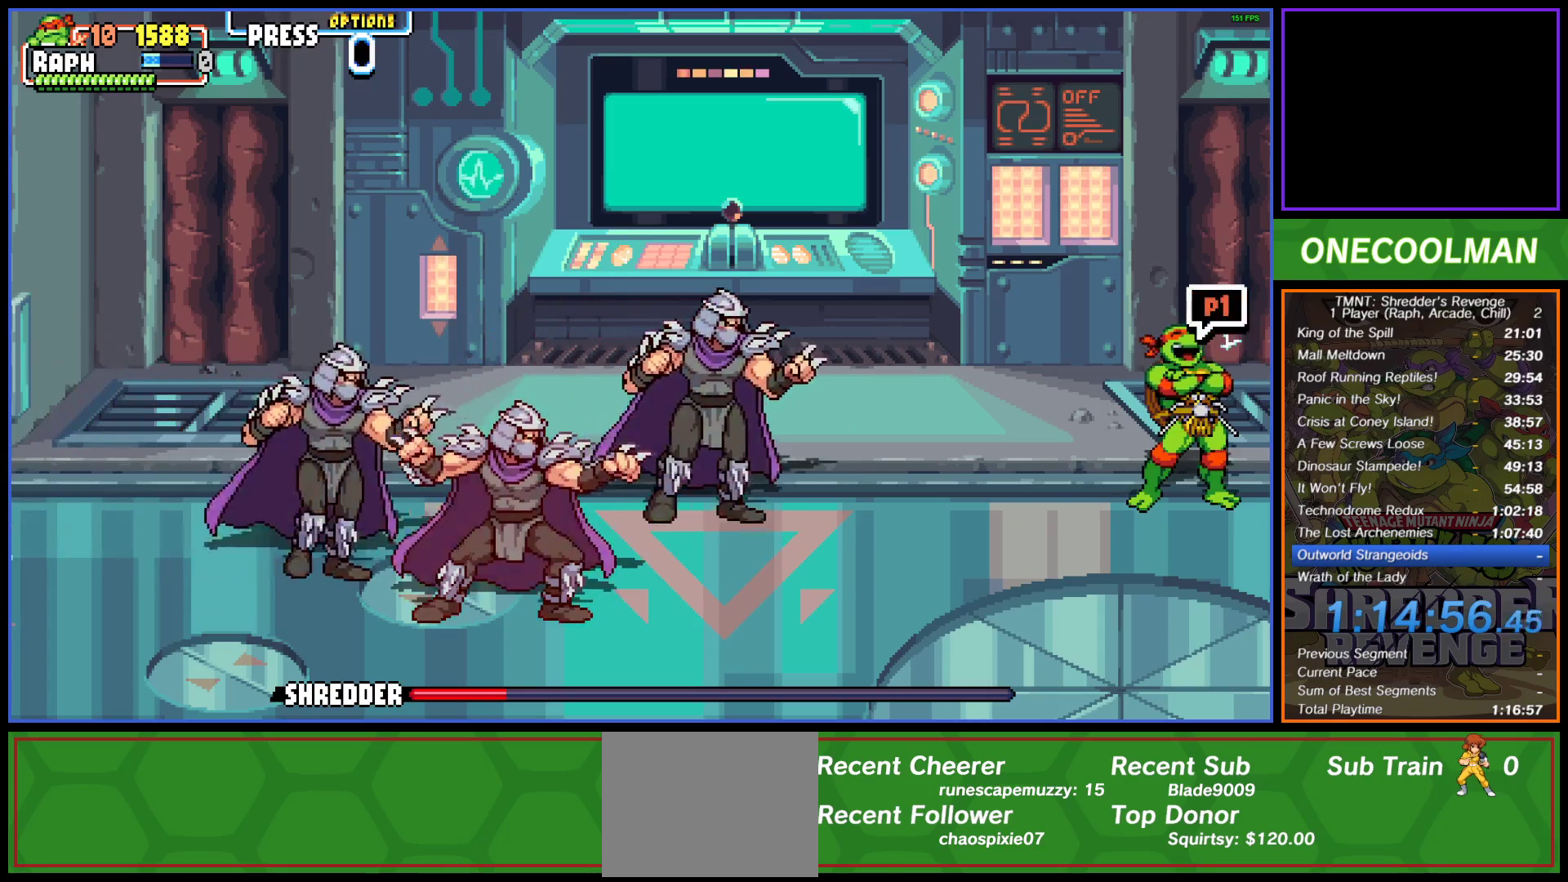
{"buttons": ["DPAD_DOWN", "DPAD_LEFT"], "button_events": [[133, "DPAD_LEFT", "down"], [150, "DPAD_DOWN", "down"]]}
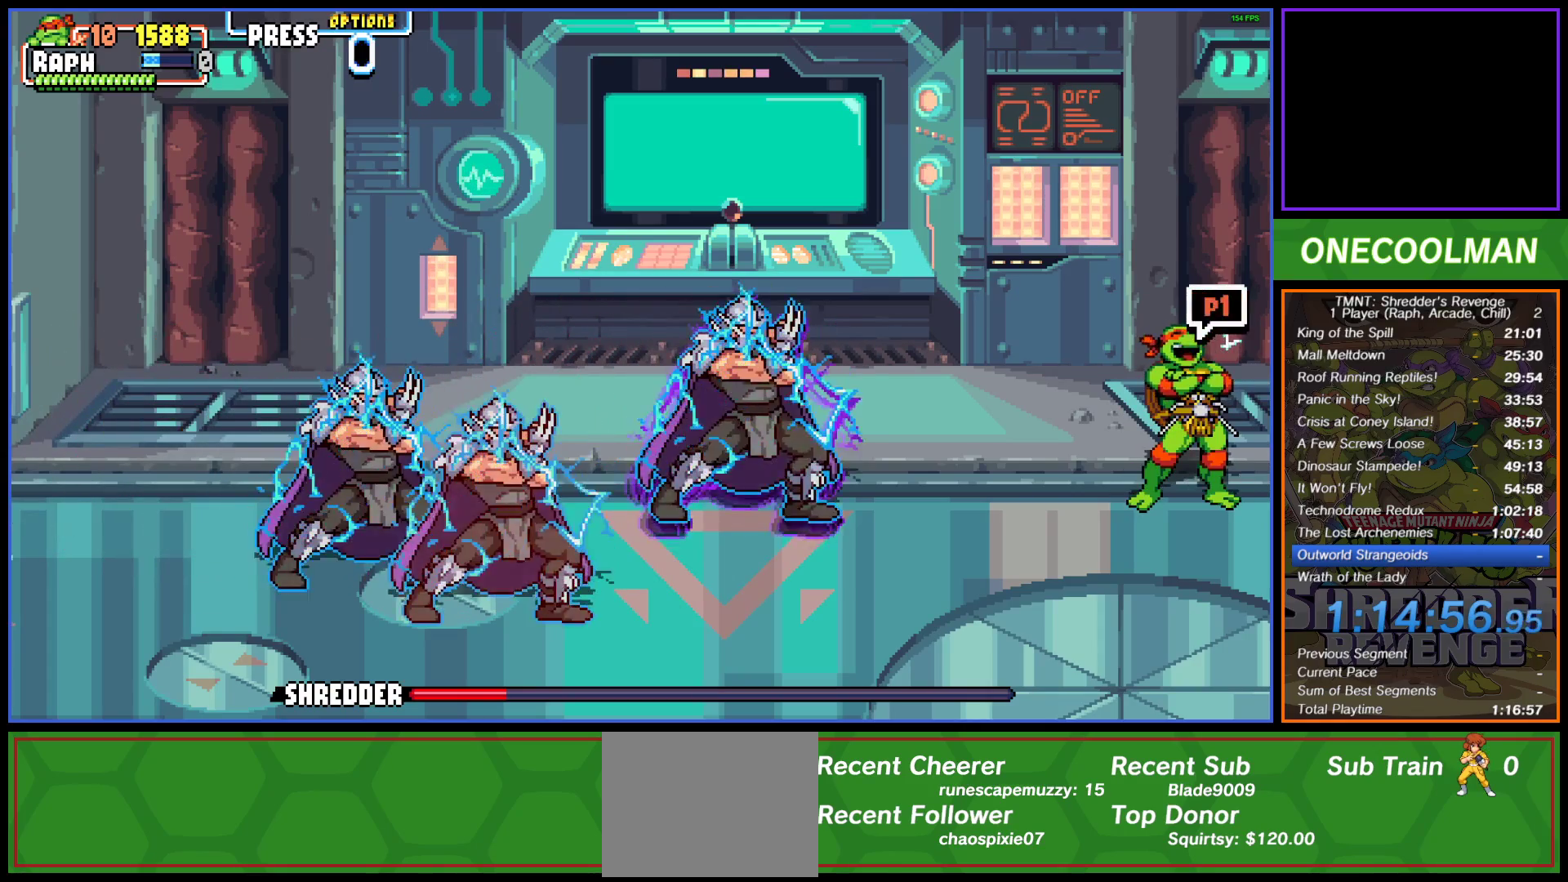
{"buttons": ["DPAD_DOWN", "DPAD_LEFT"], "button_events": []}
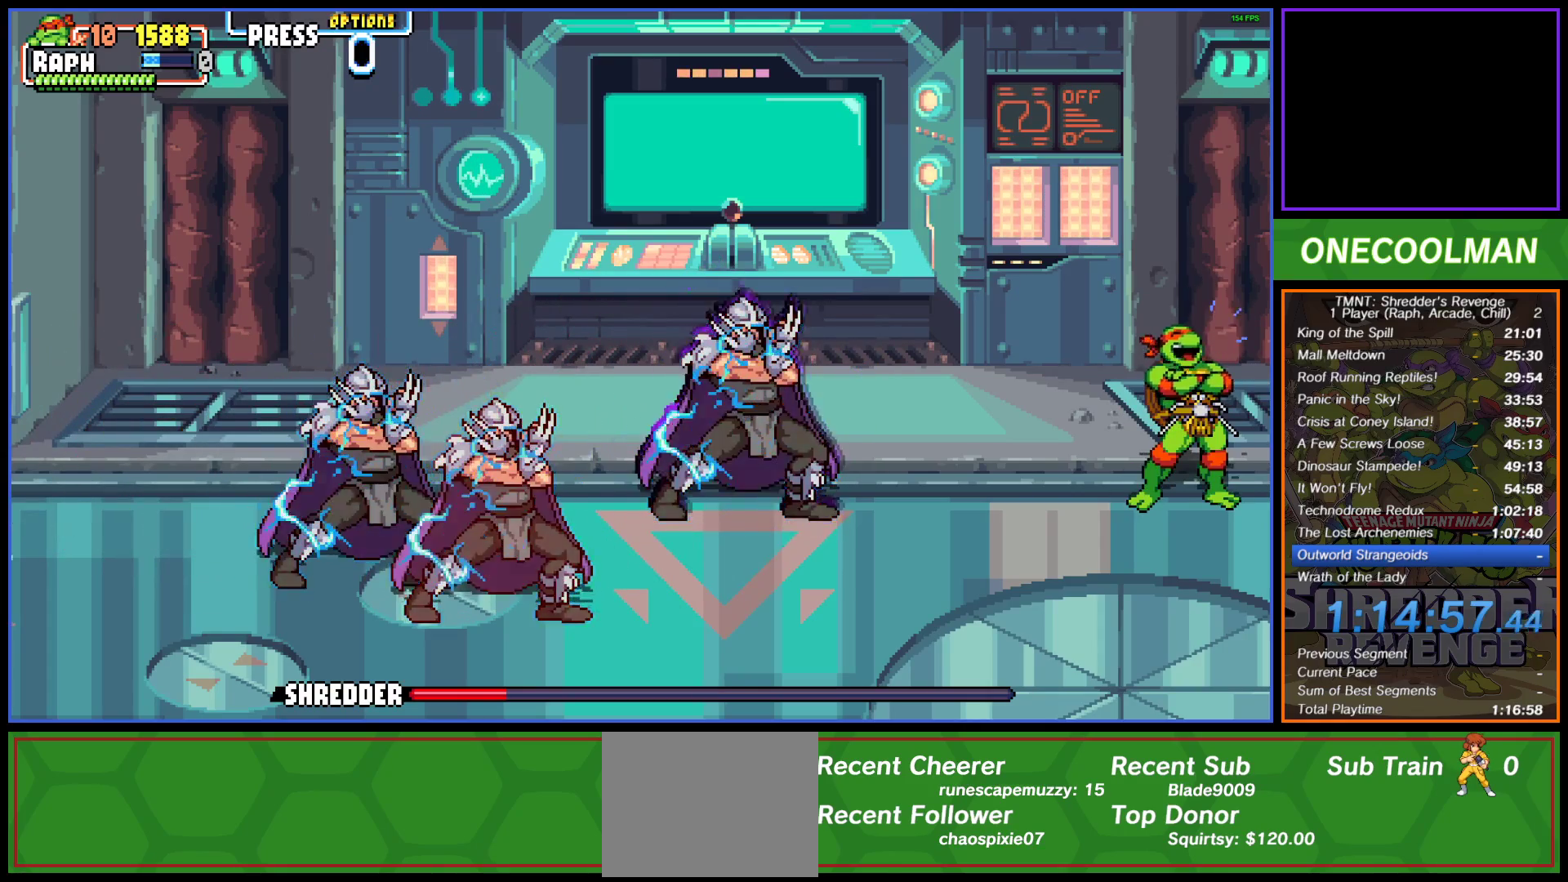
{"buttons": ["DPAD_LEFT"], "button_events": [[183, "DPAD_DOWN", "up"]]}
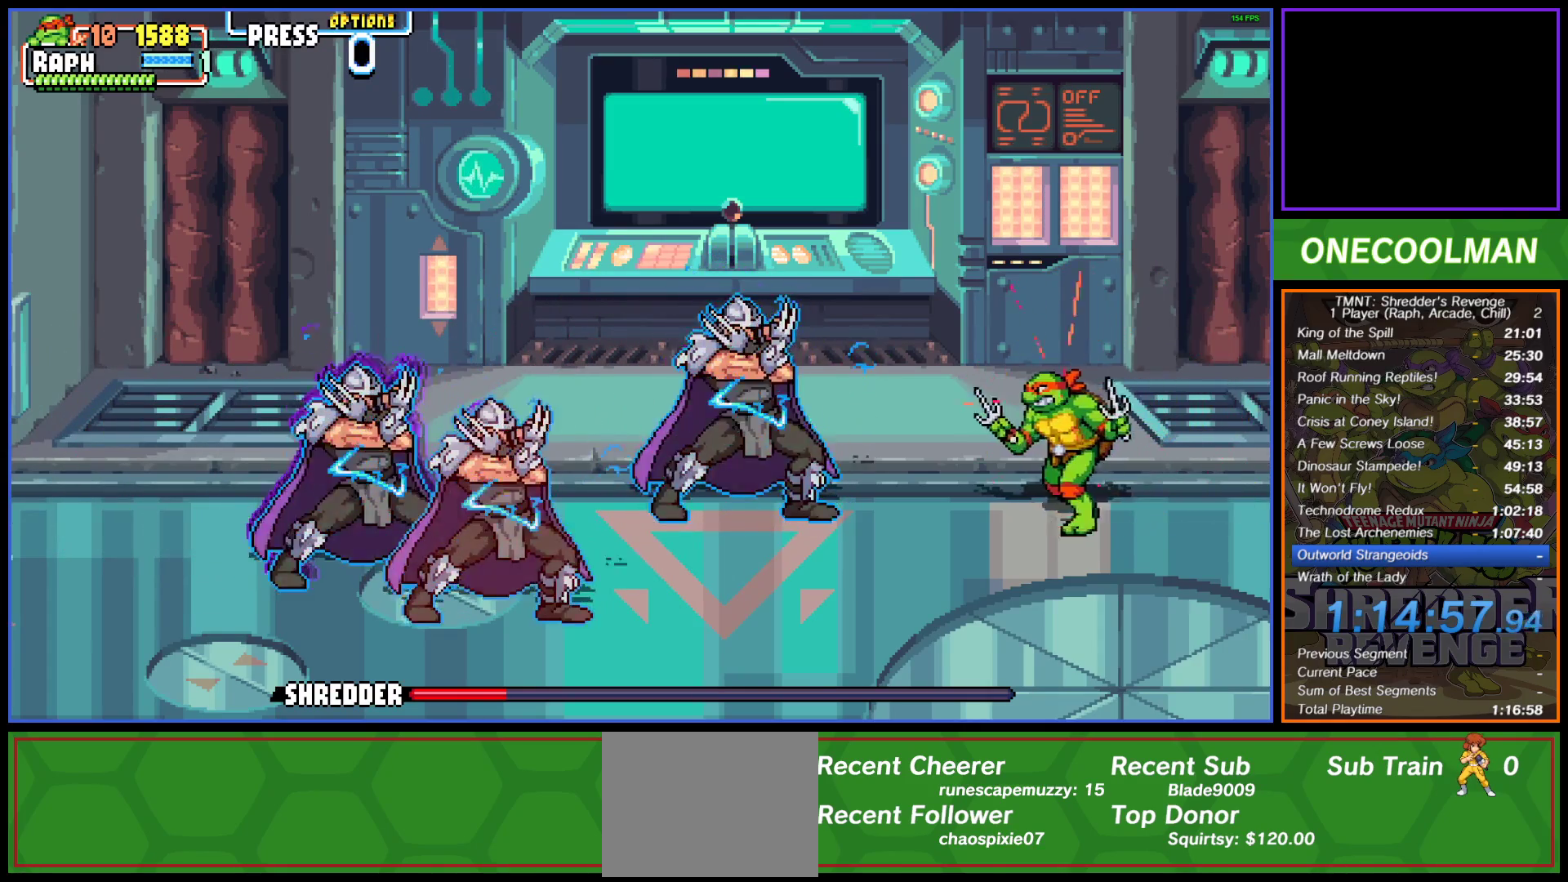
{"buttons": ["TRIANGLE", "DPAD_LEFT"], "button_events": [[117, "CROSS", "down"], [400, "CROSS", "up"], [467, "TRIANGLE", "down"]]}
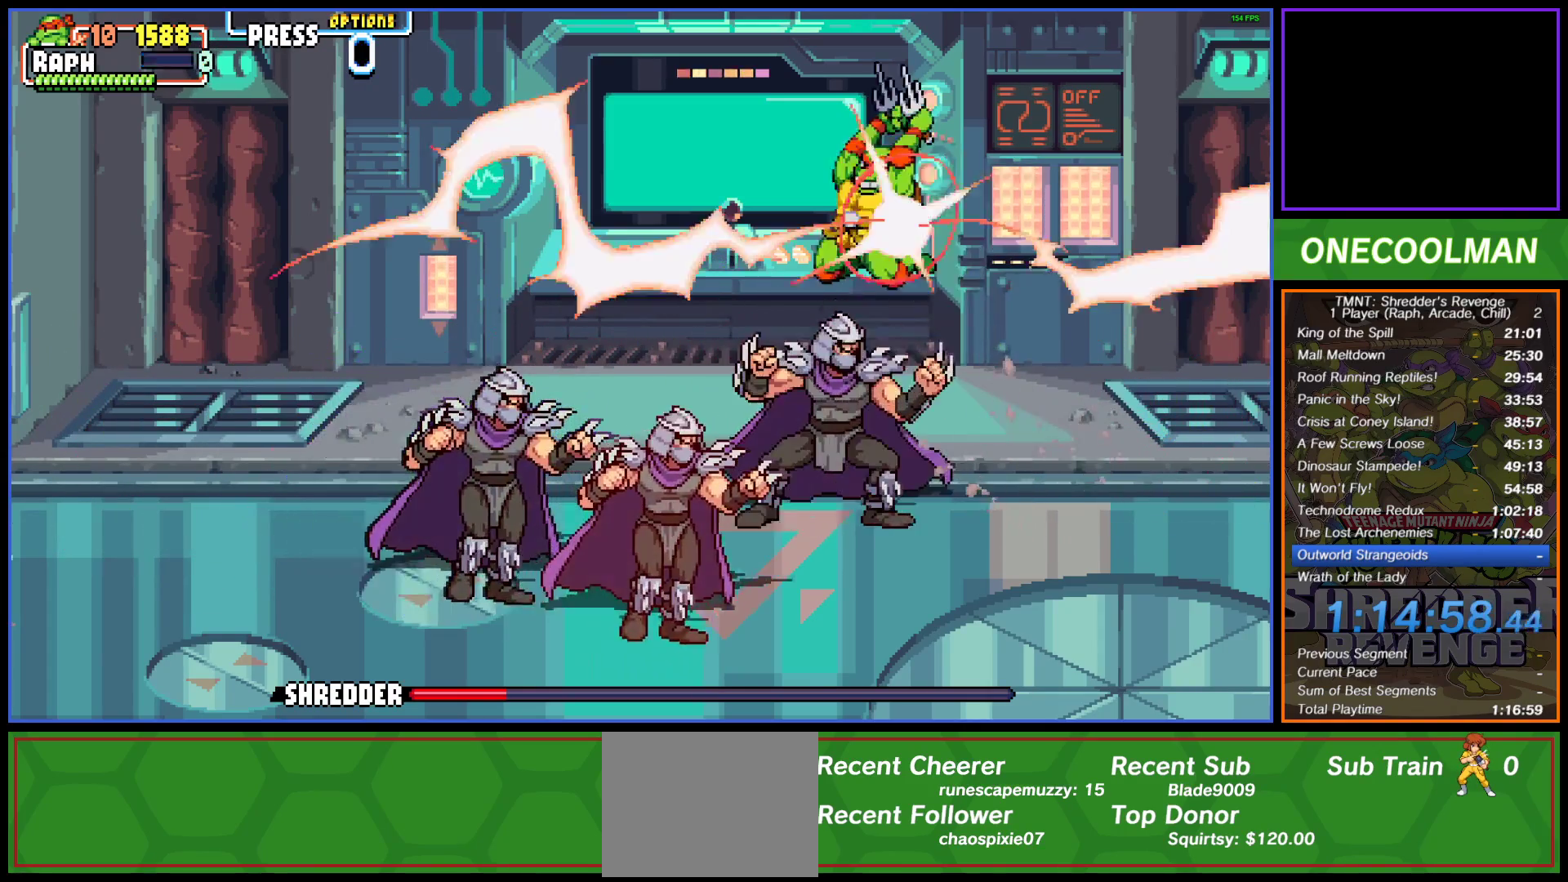
{"buttons": [], "button_events": [[67, "TRIANGLE", "up"], [250, "DPAD_LEFT", "up"]]}
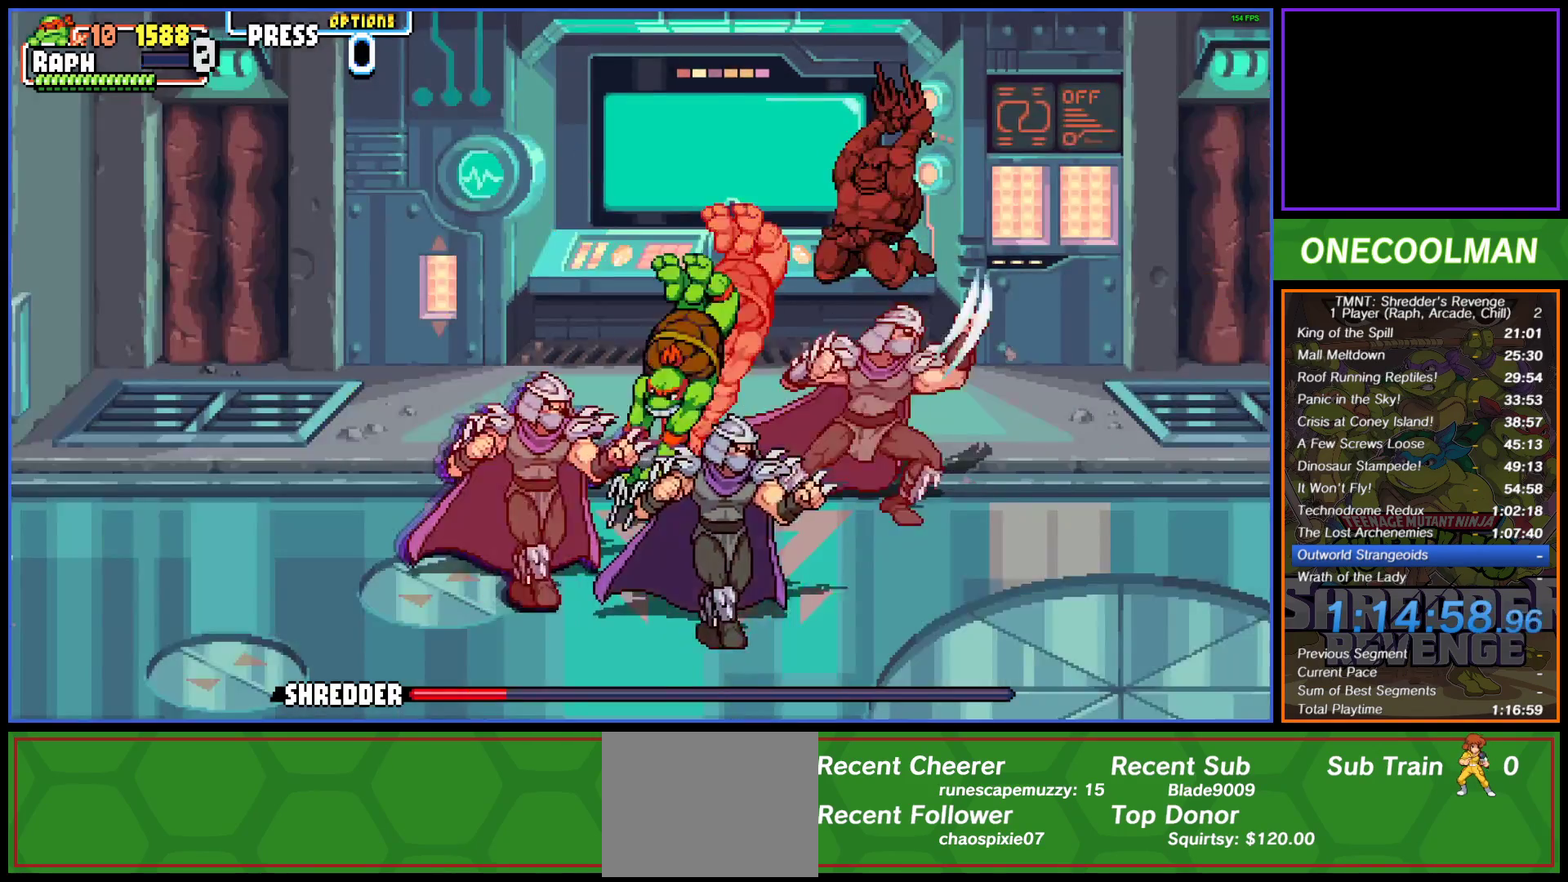
{"buttons": ["DPAD_LEFT"], "button_events": [[500, "DPAD_LEFT", "down"]]}
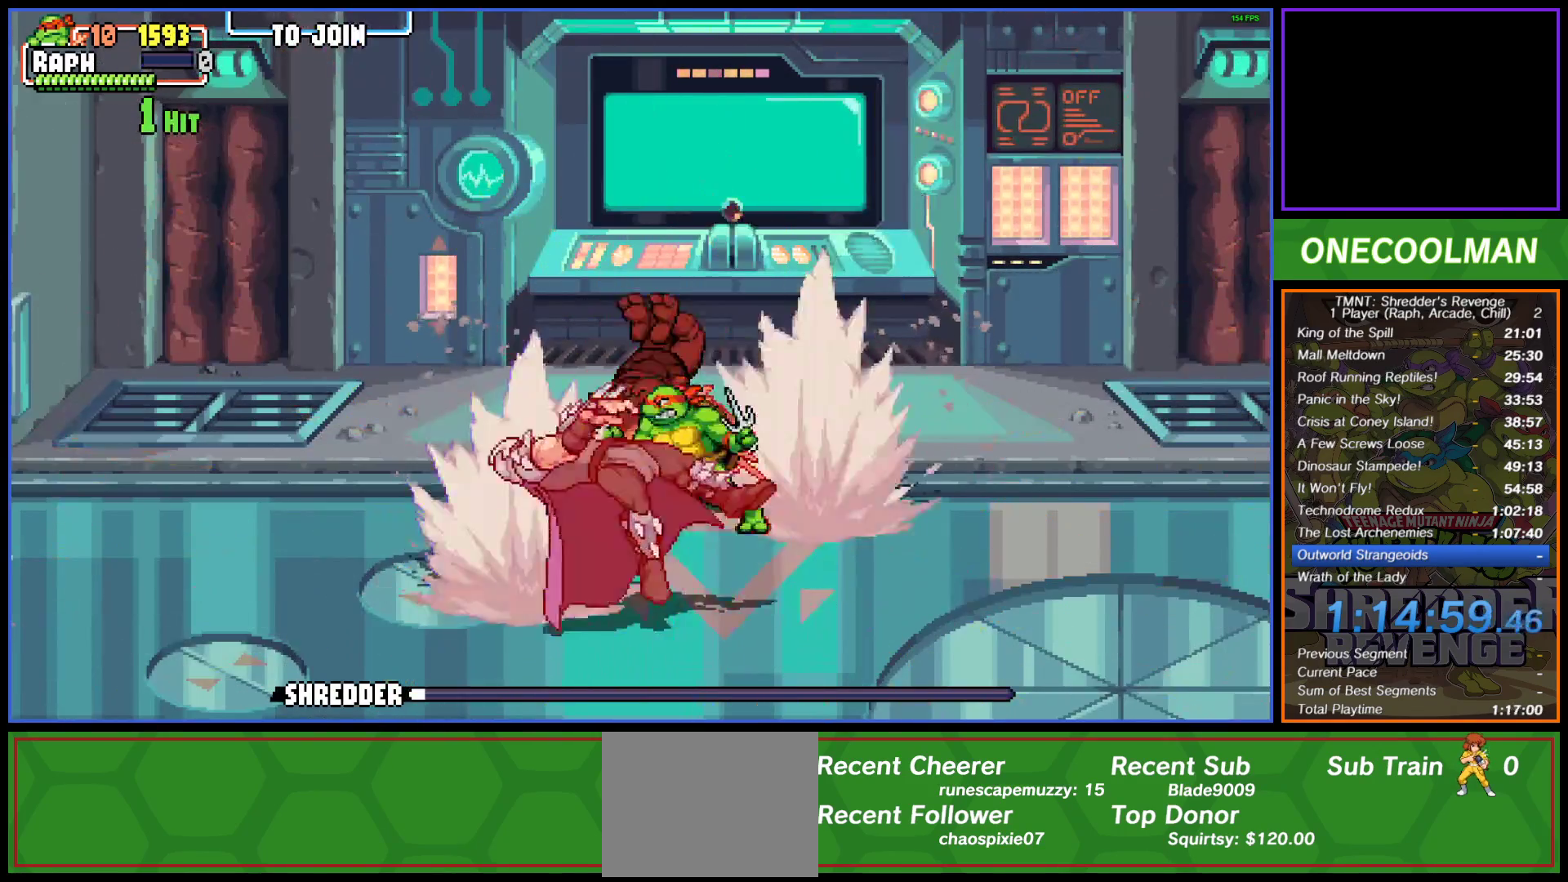
{"buttons": [], "button_events": [[17, "CIRCLE", "down"], [100, "CIRCLE", "up"], [167, "DPAD_LEFT", "up"]]}
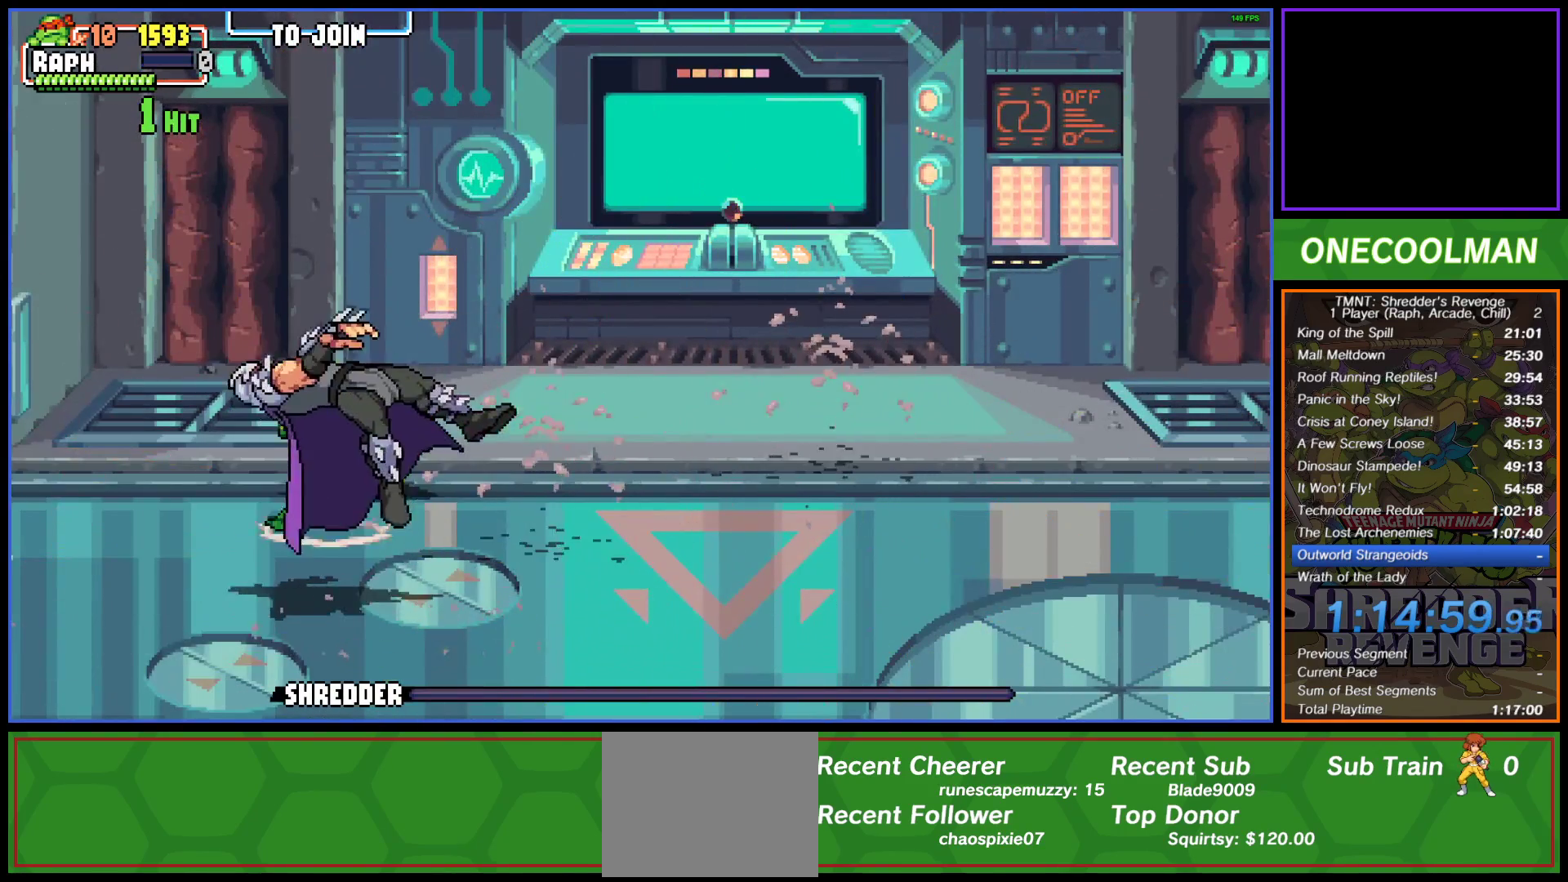
{"buttons": ["DPAD_RIGHT"], "button_events": [[250, "DPAD_RIGHT", "down"]]}
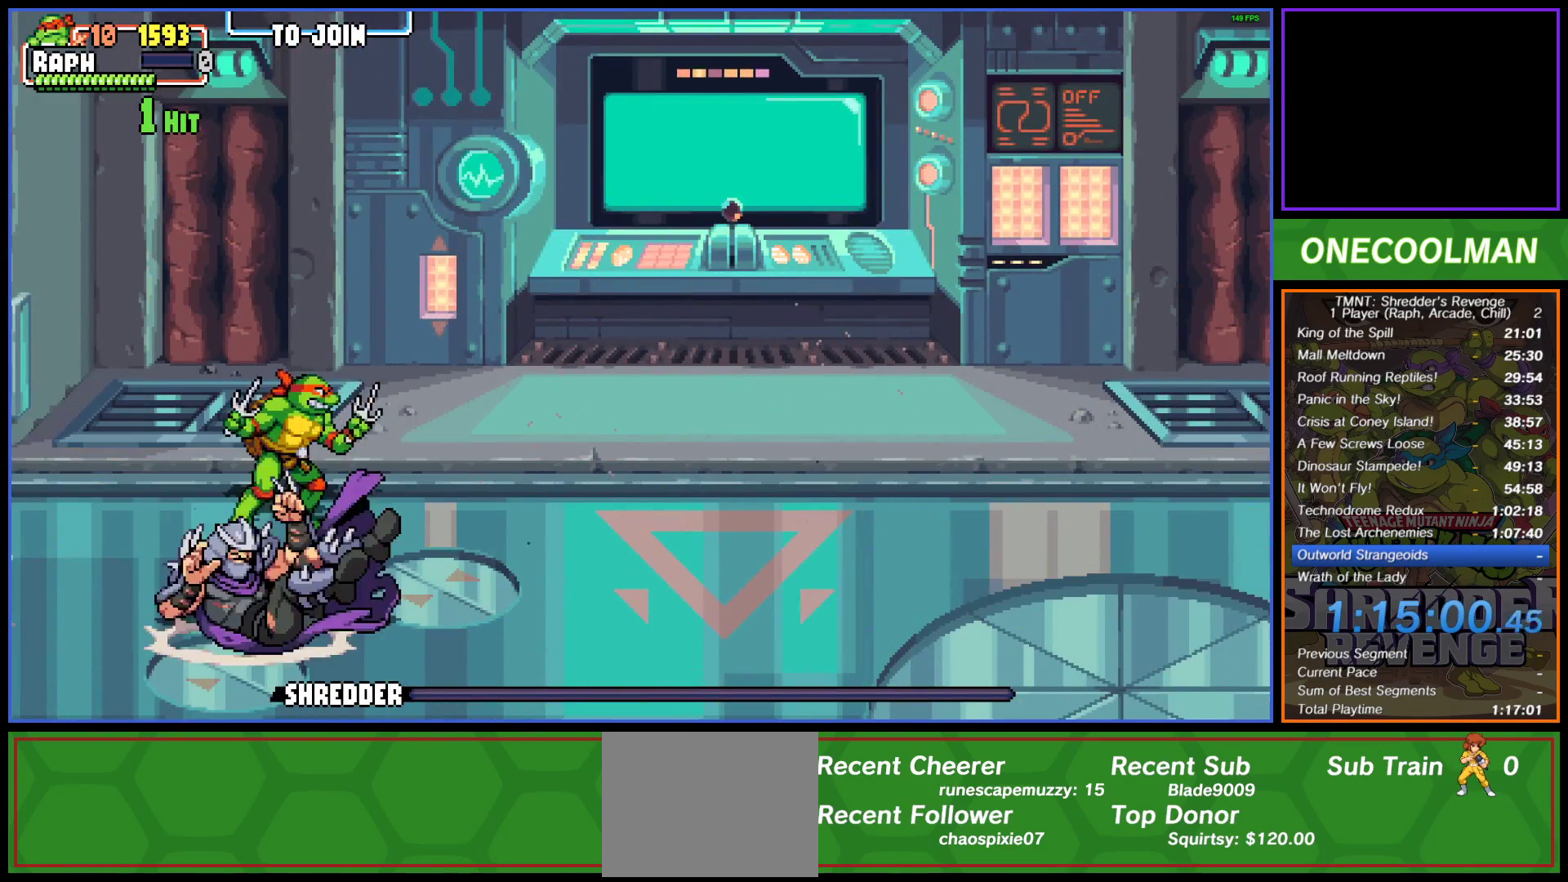
{"buttons": ["DPAD_RIGHT"], "button_events": []}
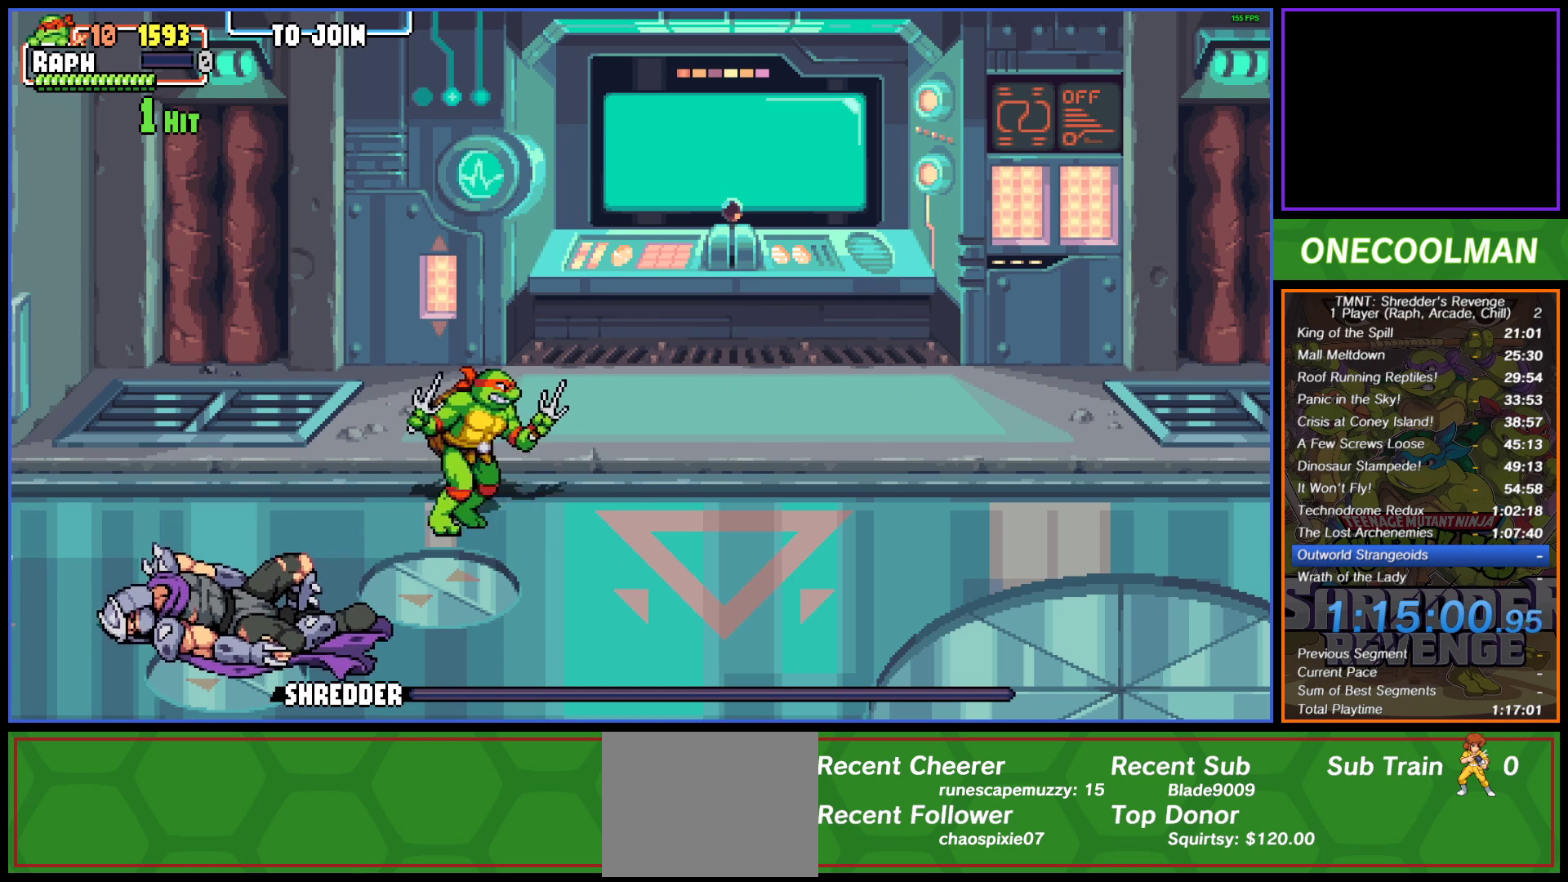
{"buttons": ["DPAD_RIGHT"], "button_events": []}
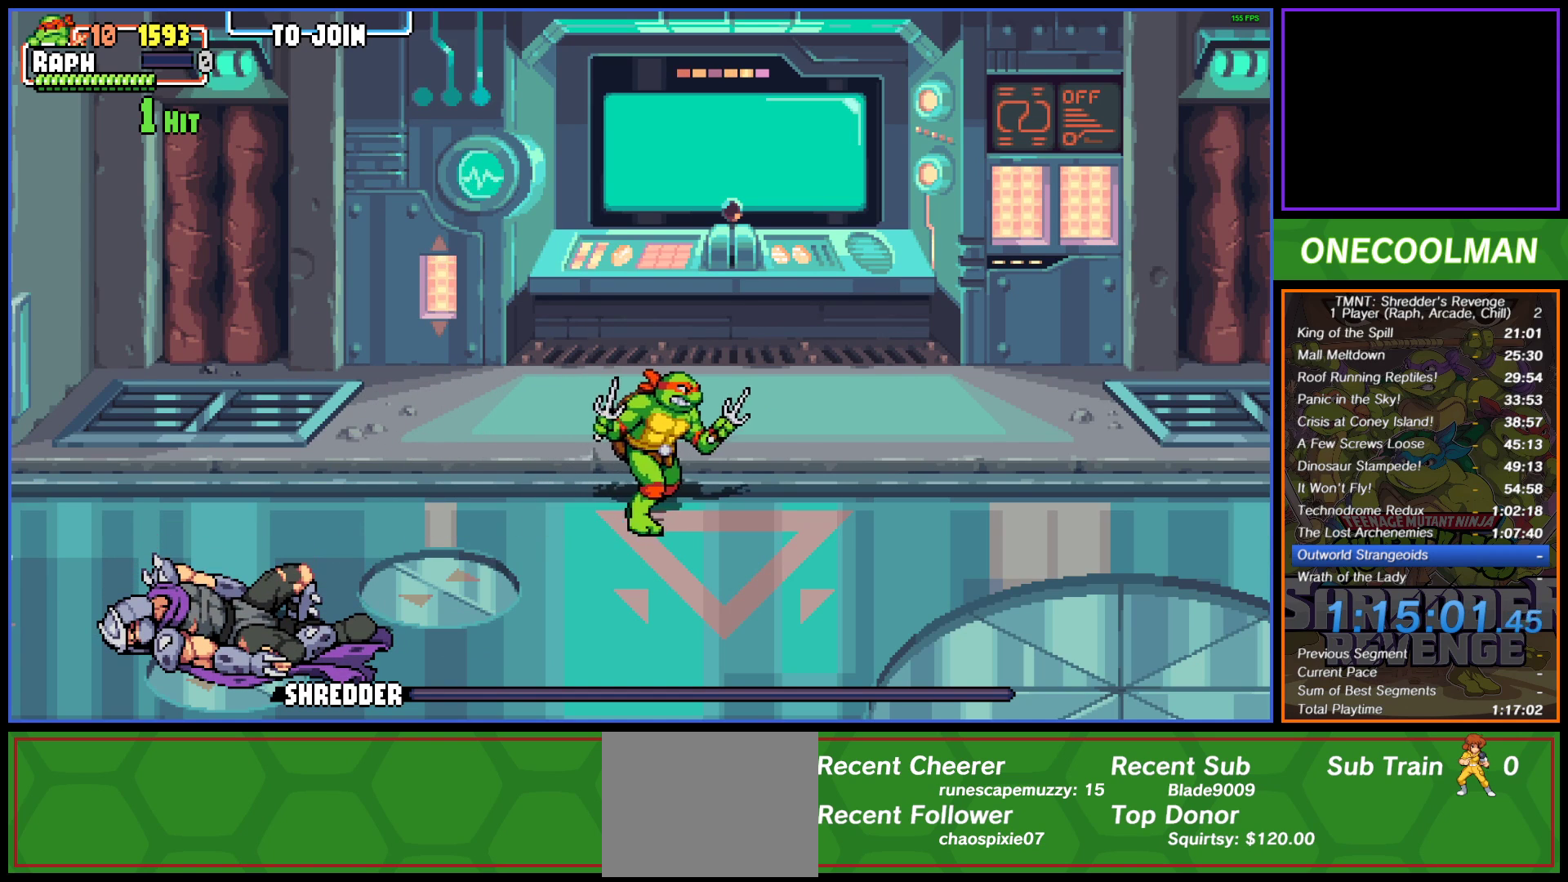
{"buttons": [], "button_events": [[200, "DPAD_RIGHT", "up"]]}
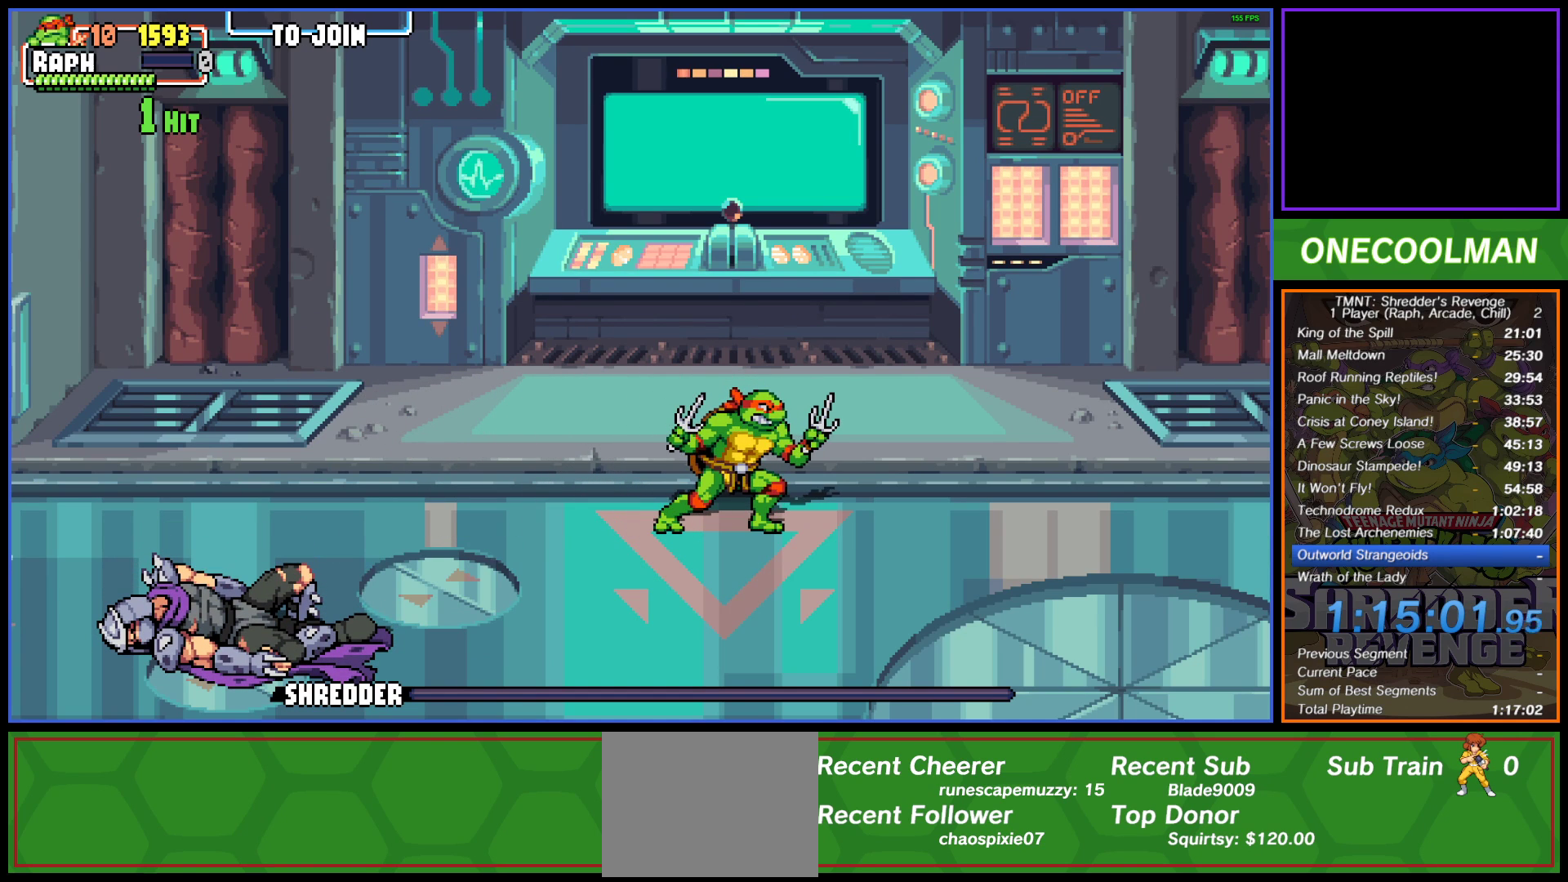
{"buttons": [], "button_events": []}
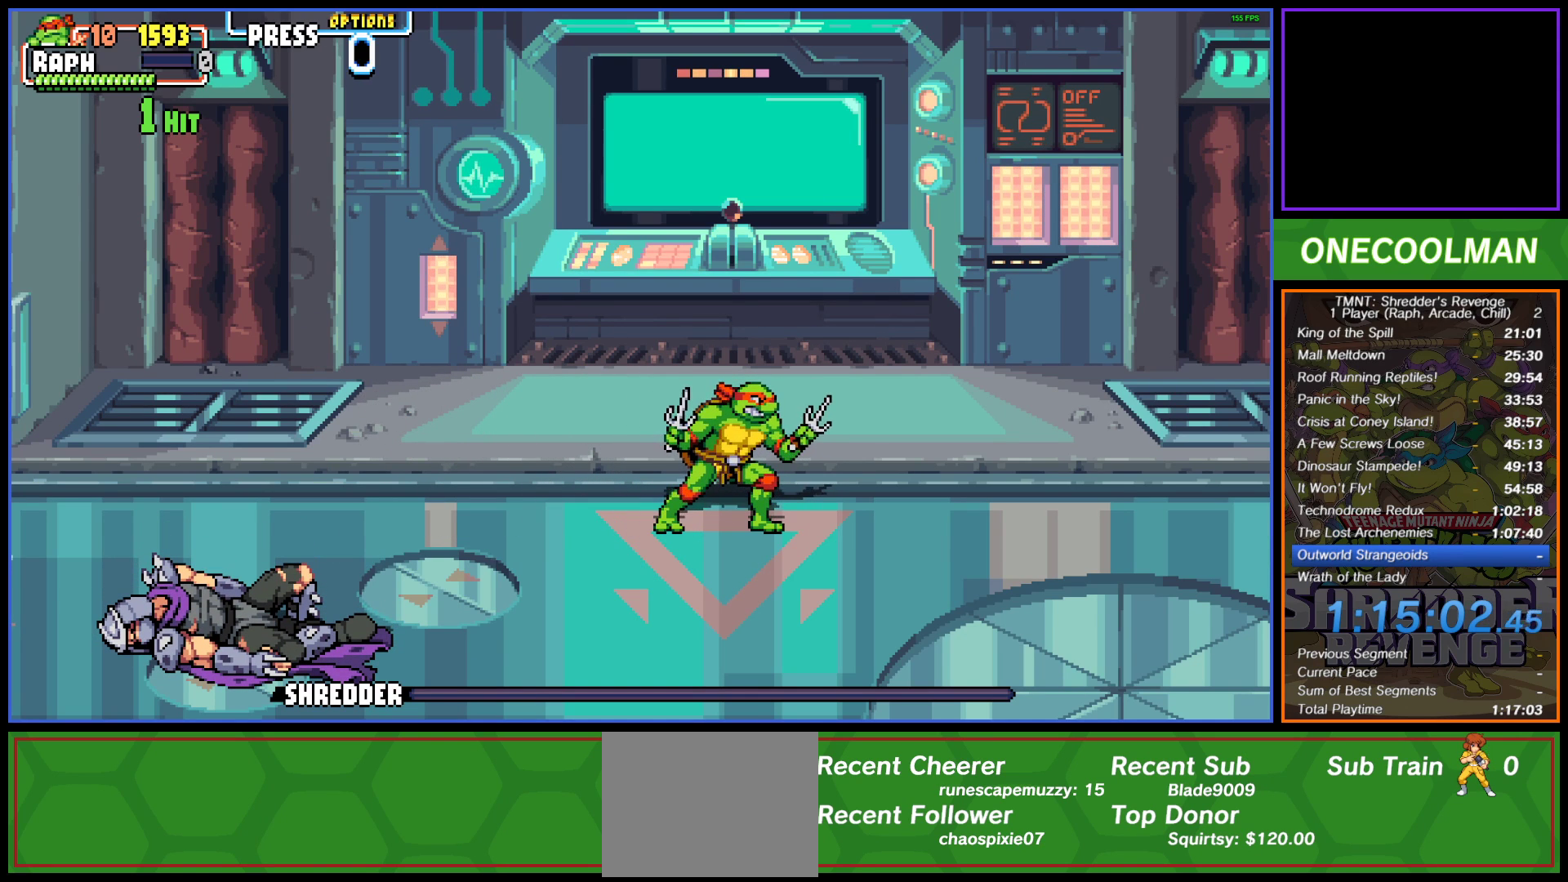
{"buttons": [], "button_events": []}
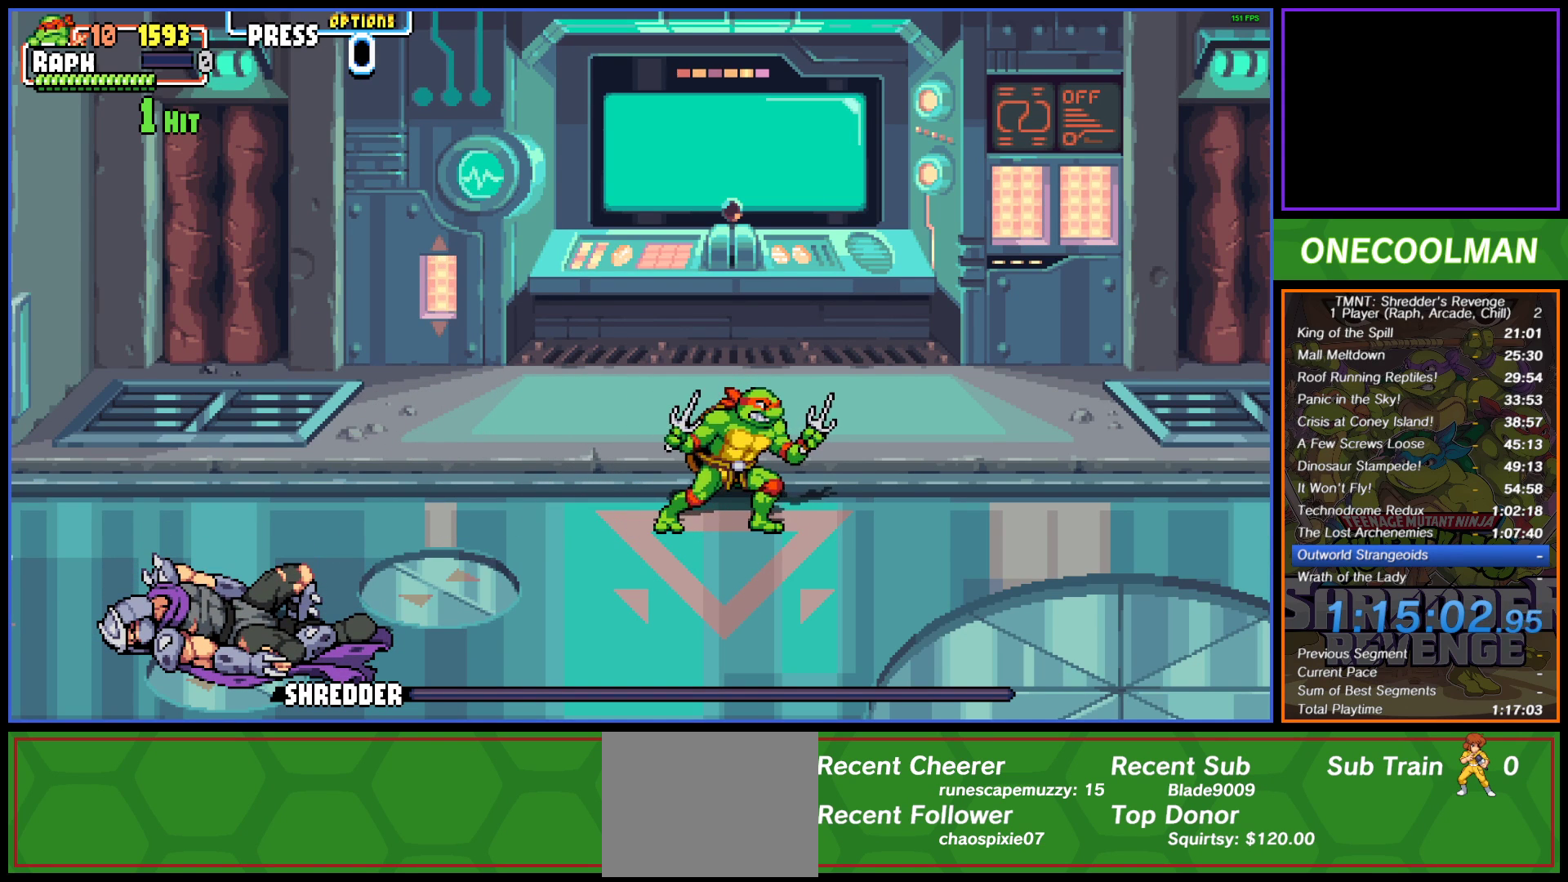
{"buttons": [], "button_events": []}
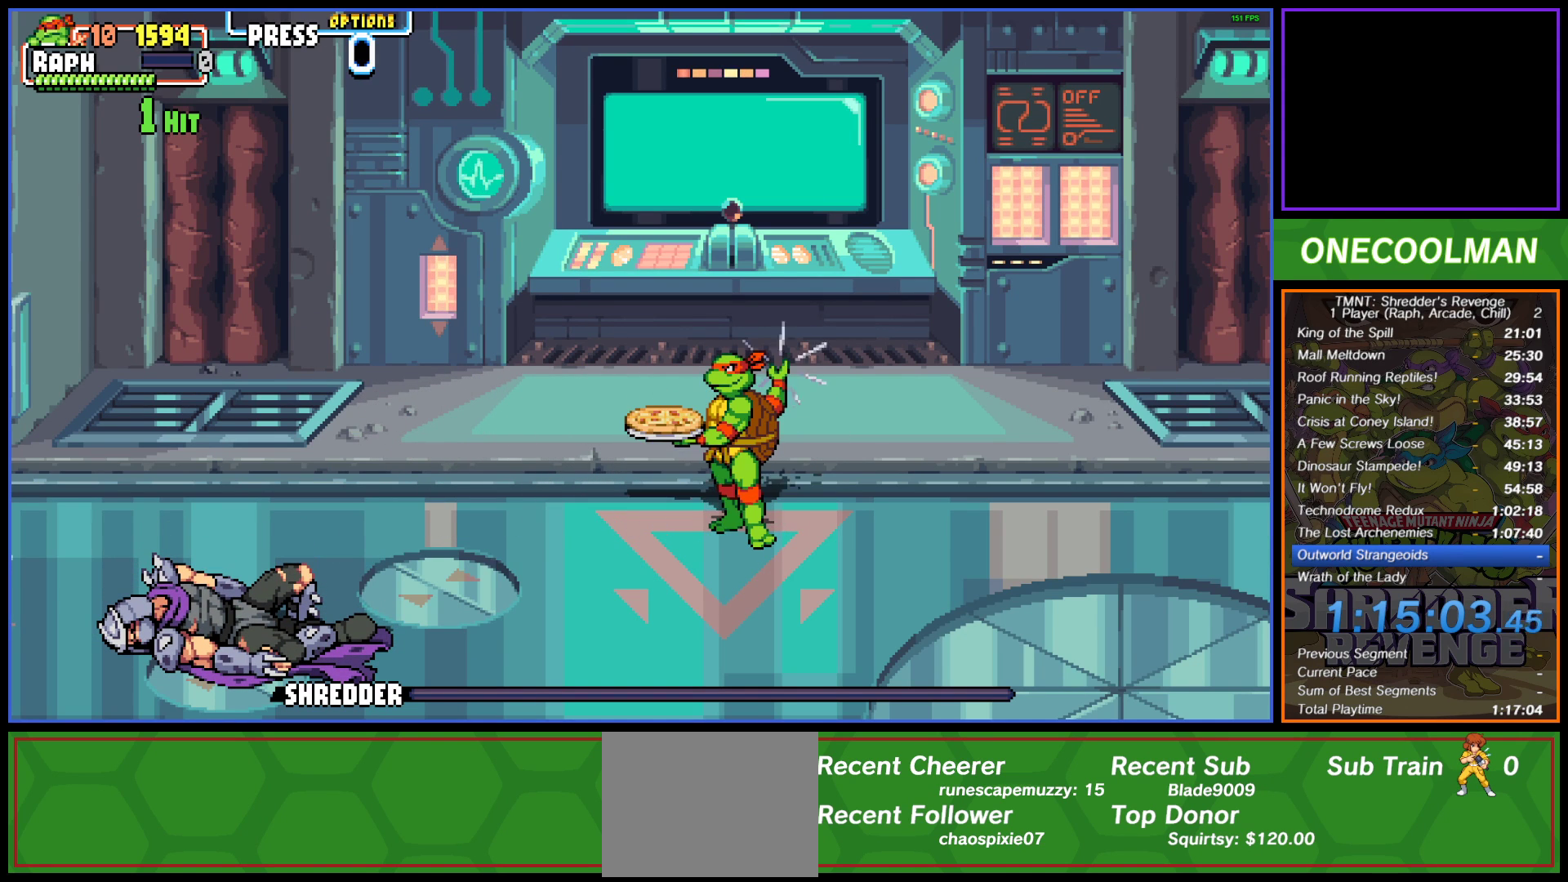
{"buttons": [], "button_events": []}
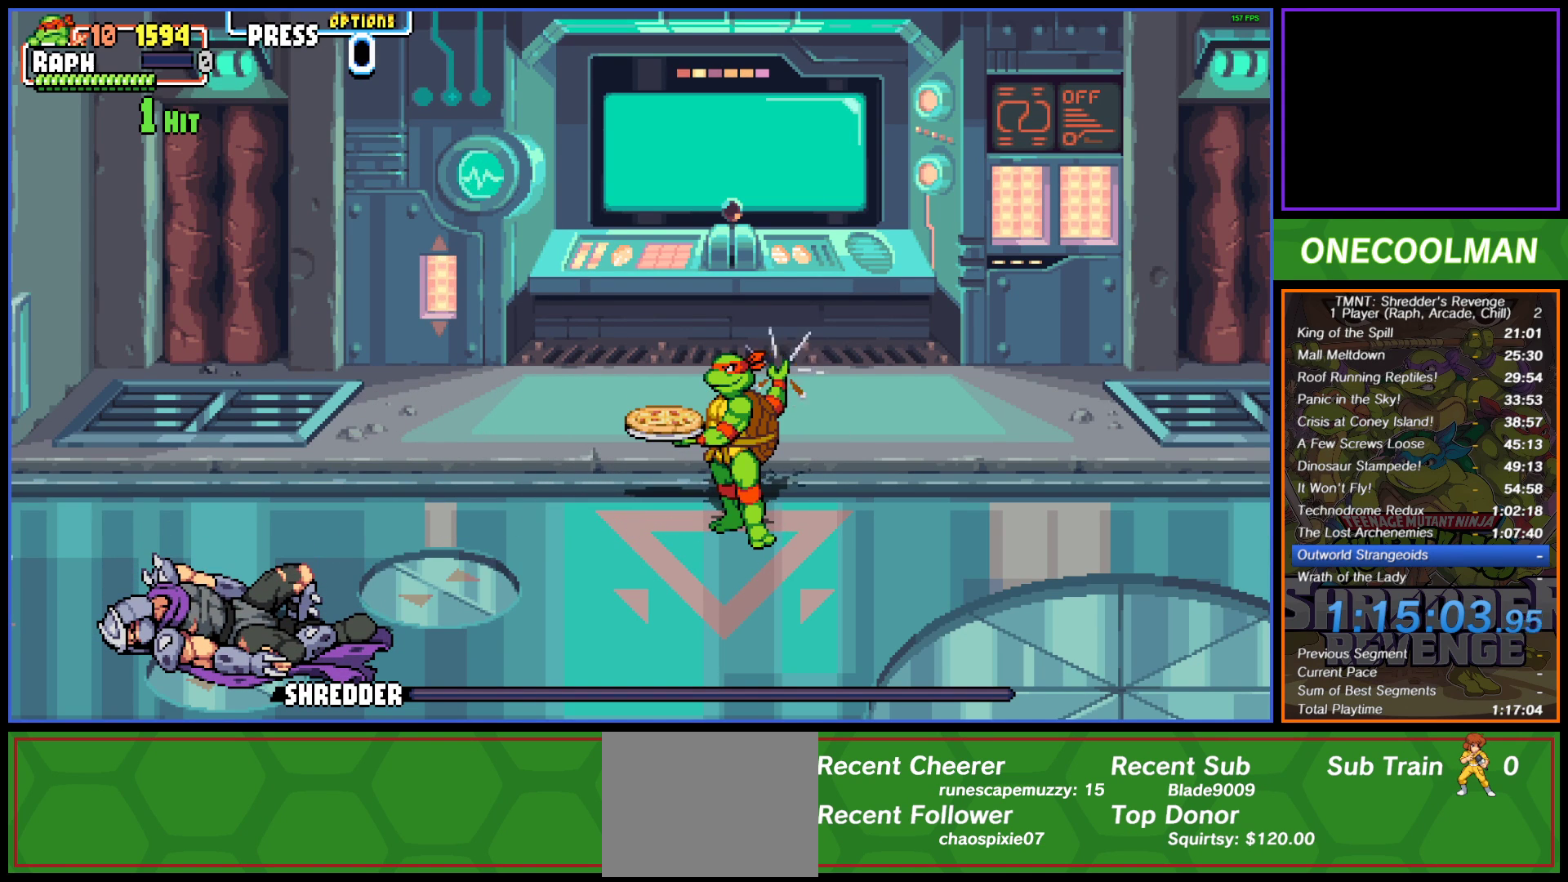
{"buttons": ["CROSS"], "button_events": [[450, "CROSS", "down"]]}
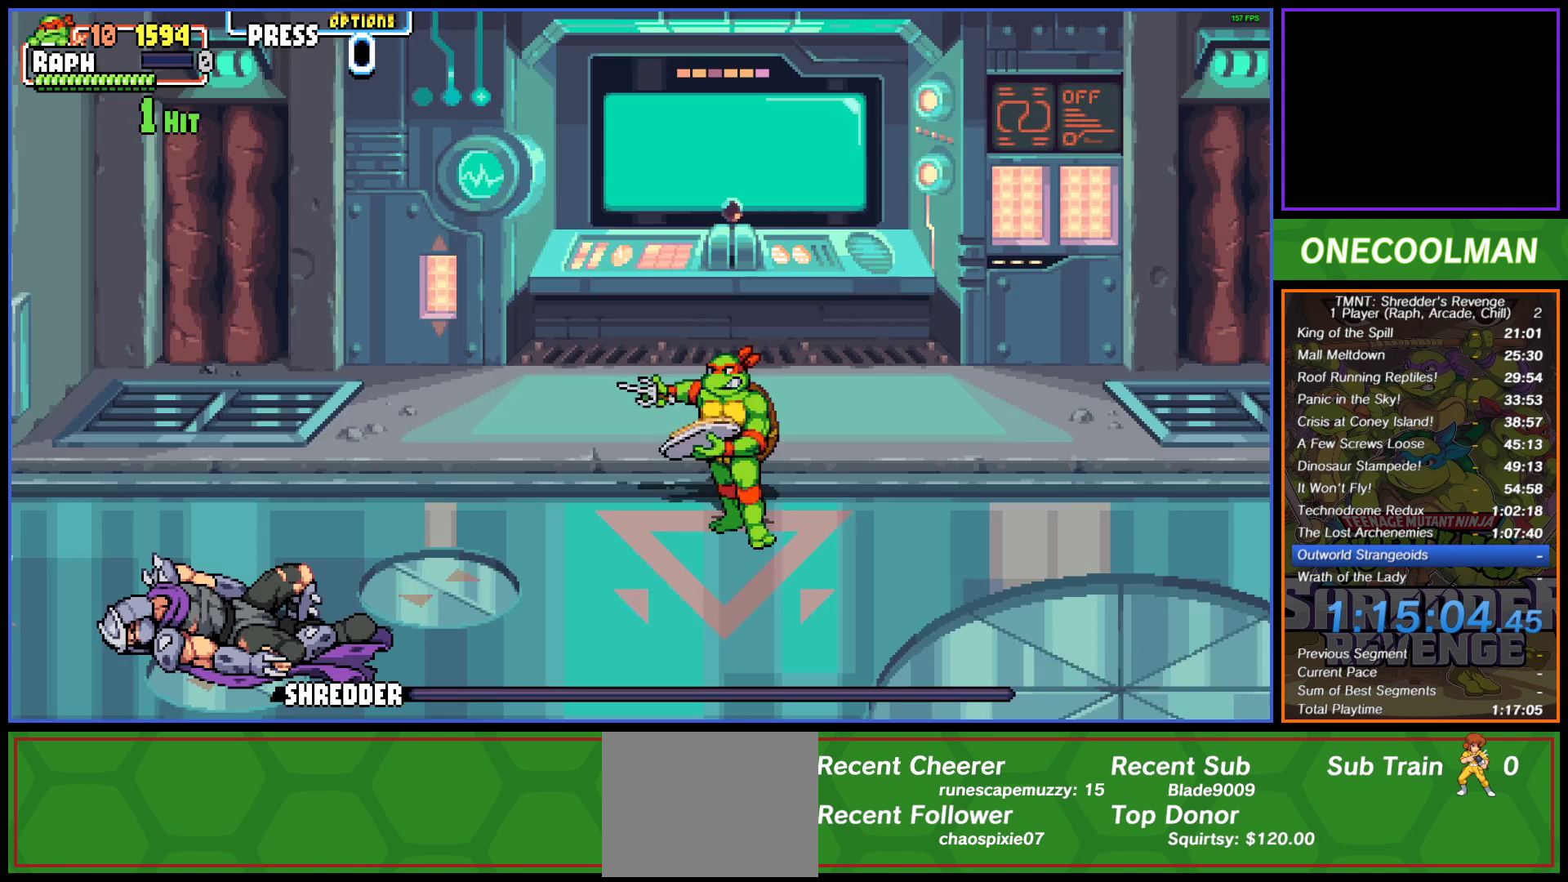
{"buttons": ["CROSS"], "button_events": [[17, "CROSS", "up"], [83, "CROSS", "down"], [150, "CROSS", "up"], [233, "CROSS", "down"], [283, "CROSS", "up"], [350, "CROSS", "down"], [417, "CROSS", "up"], [483, "CROSS", "down"]]}
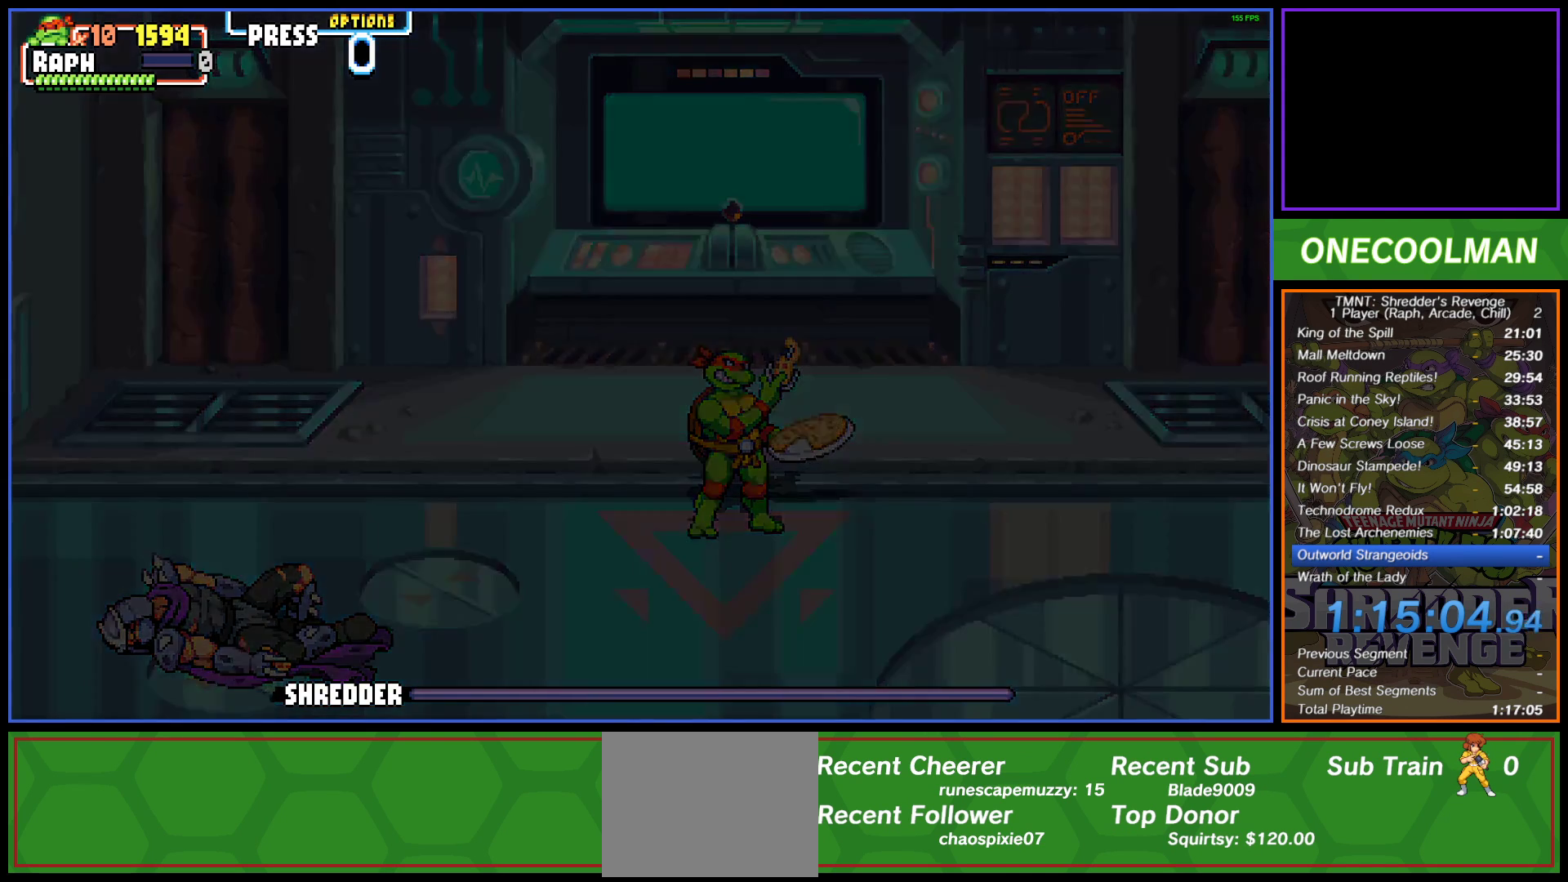
{"buttons": [], "button_events": [[17, "CROSS", "up"]]}
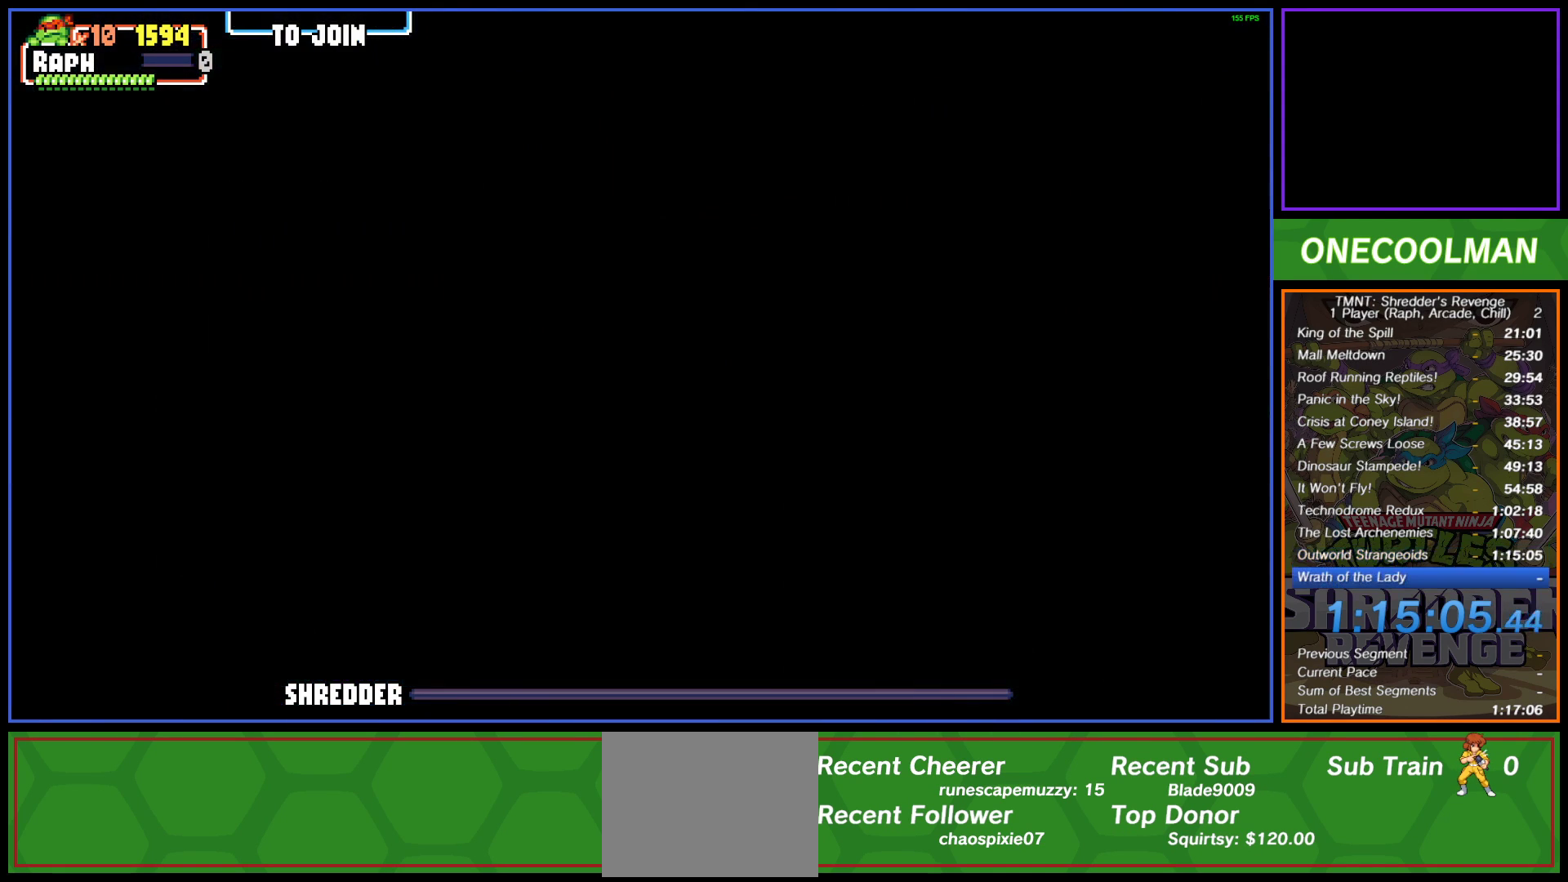
{"buttons": [], "button_events": []}
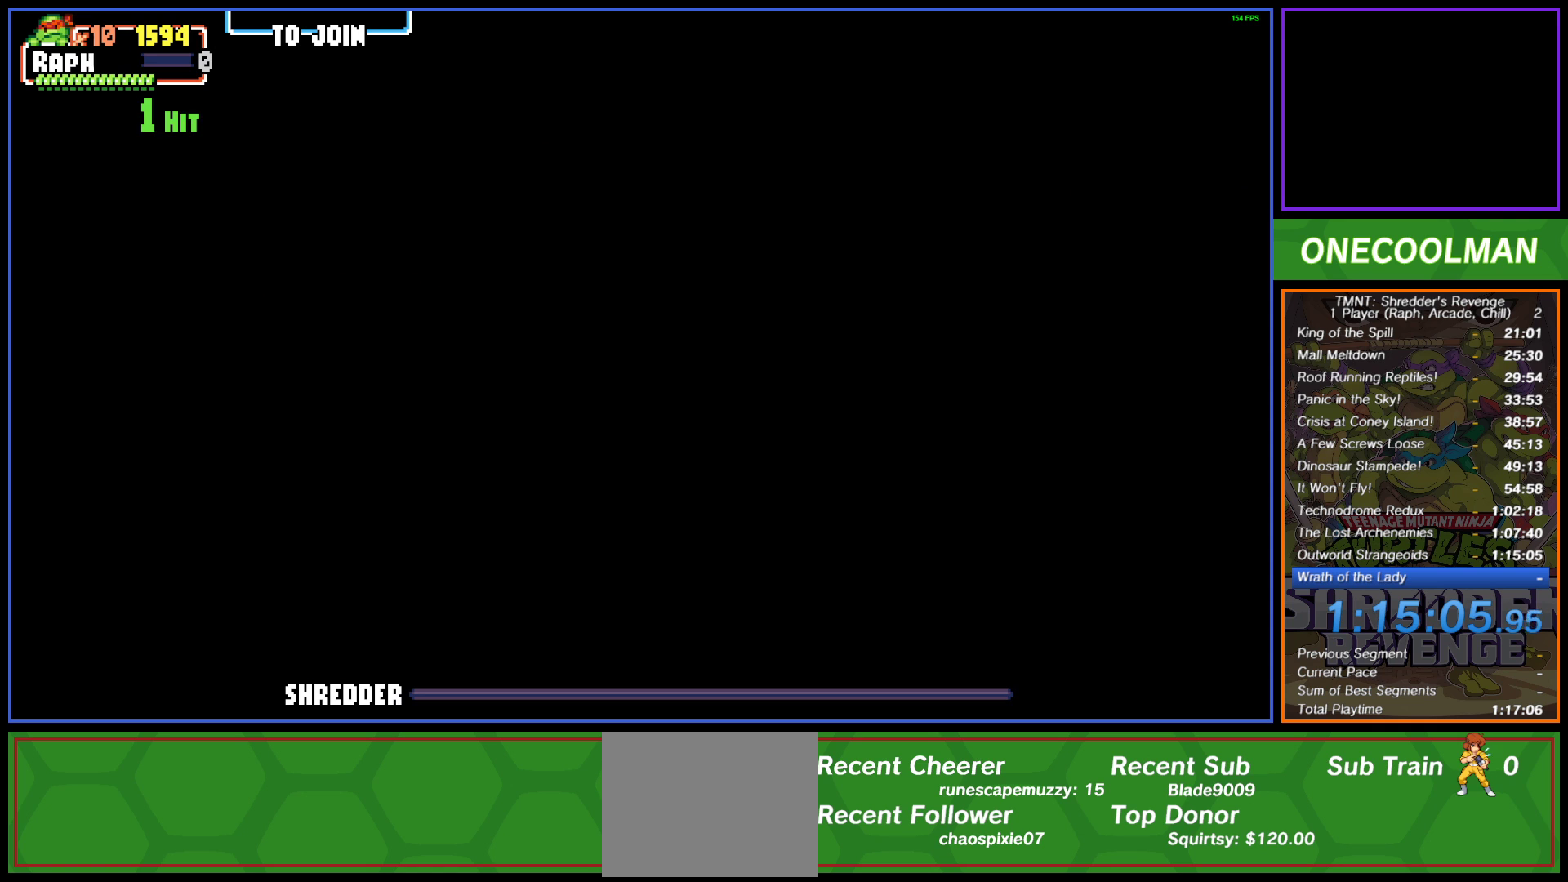
{"buttons": [], "button_events": []}
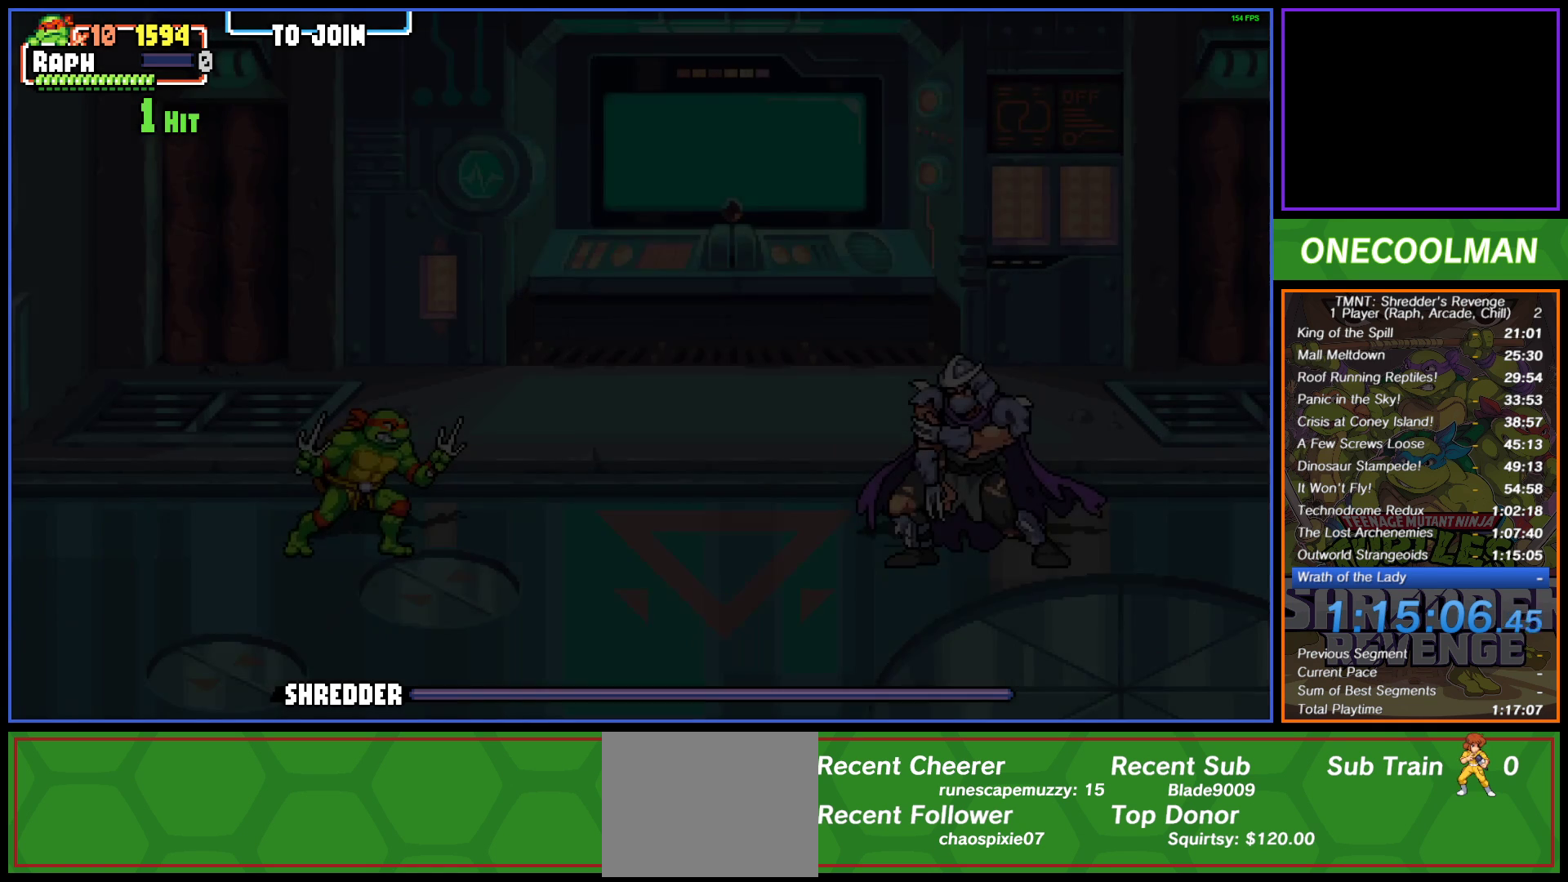
{"buttons": [], "button_events": []}
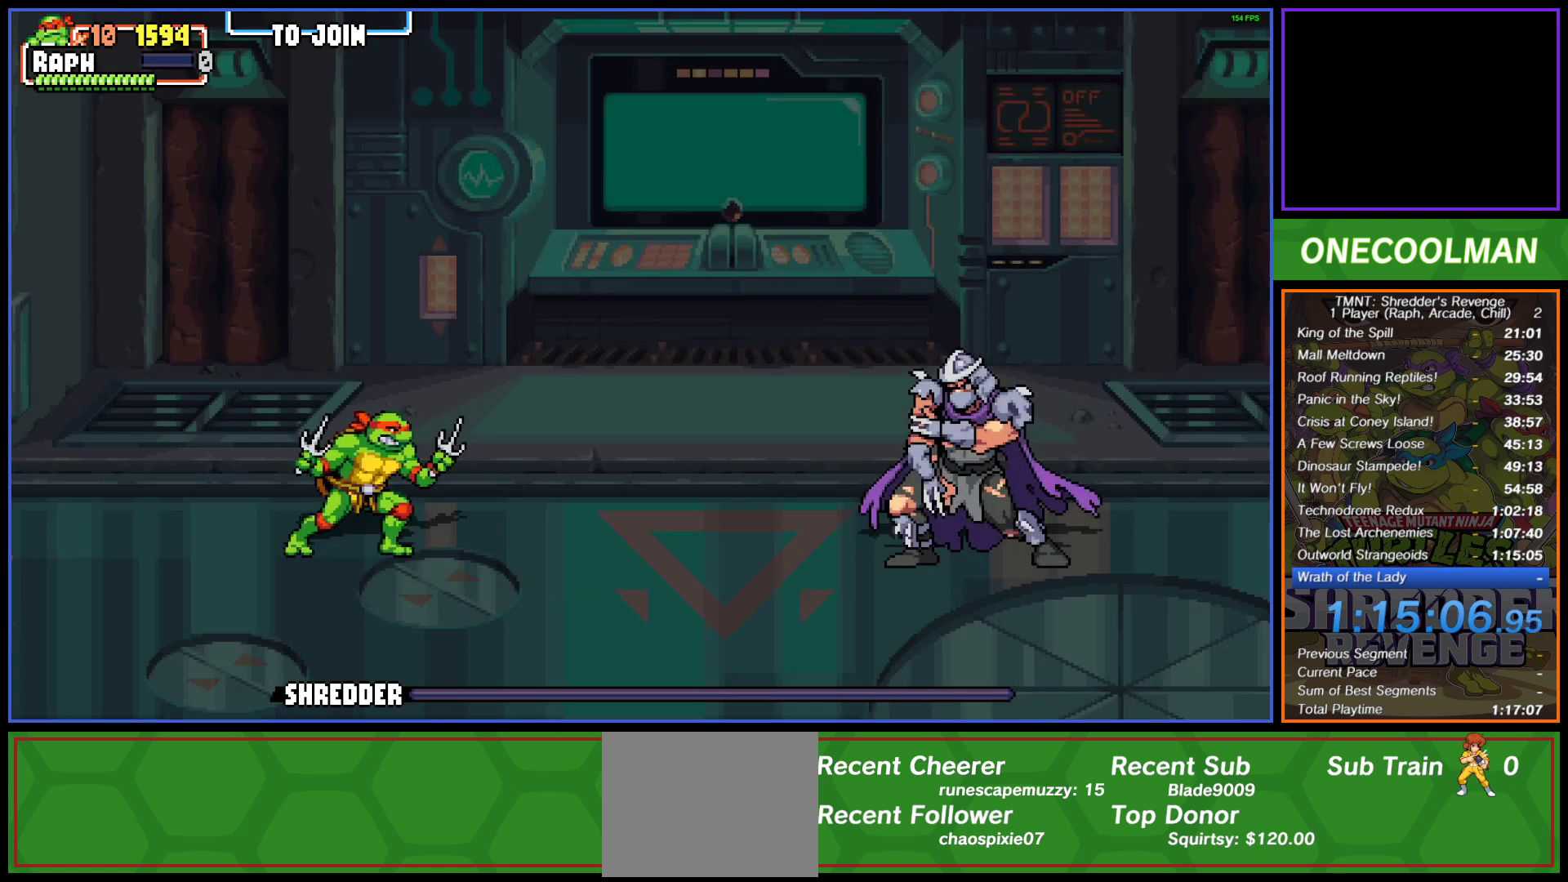
{"buttons": [], "button_events": []}
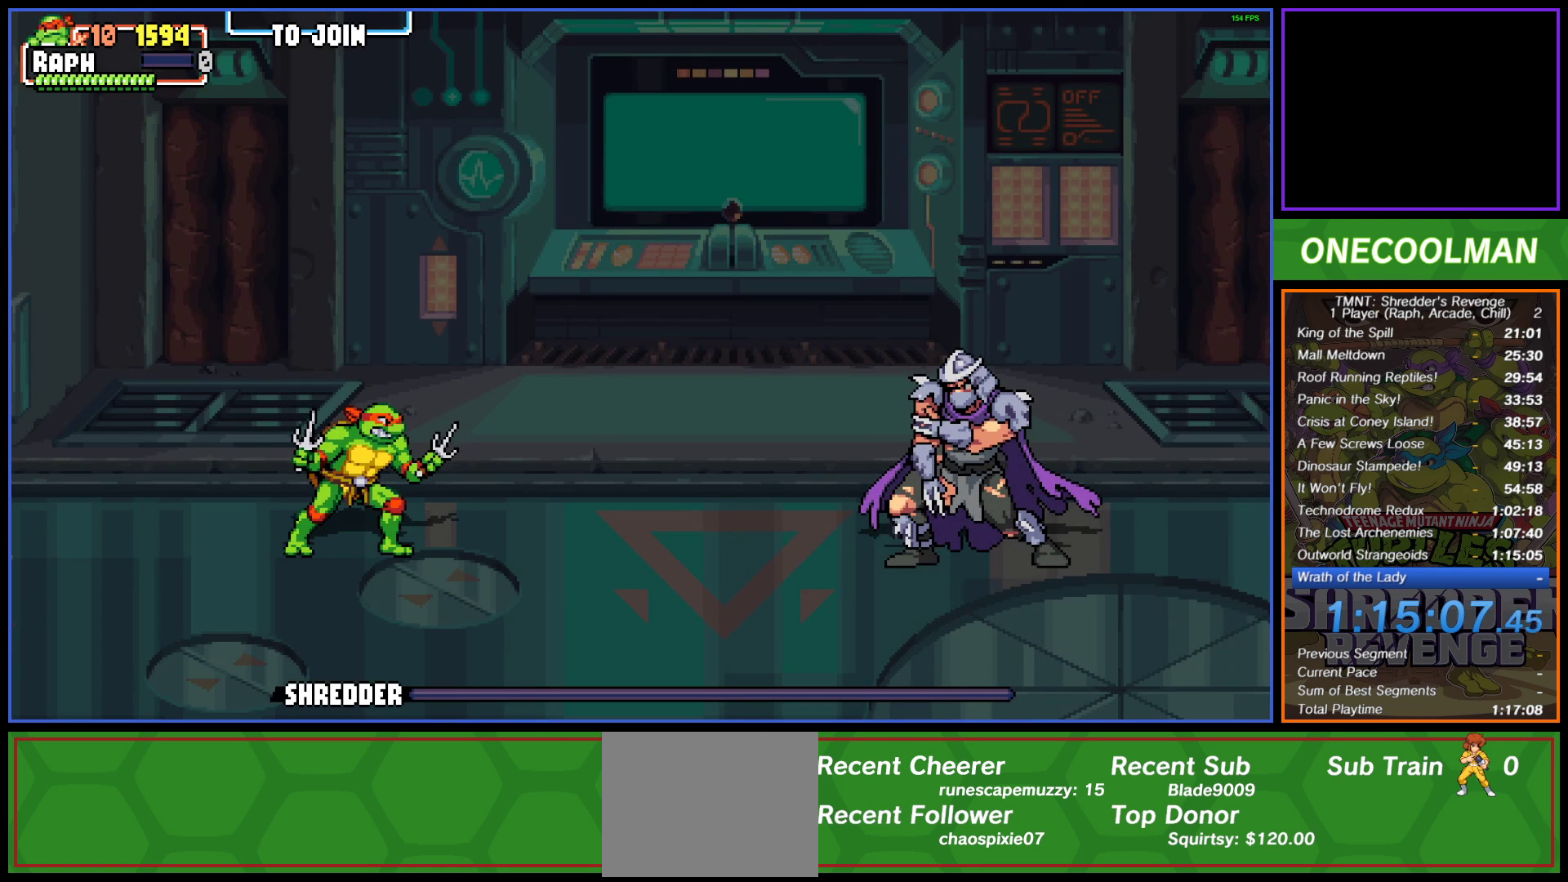
{"buttons": [], "button_events": []}
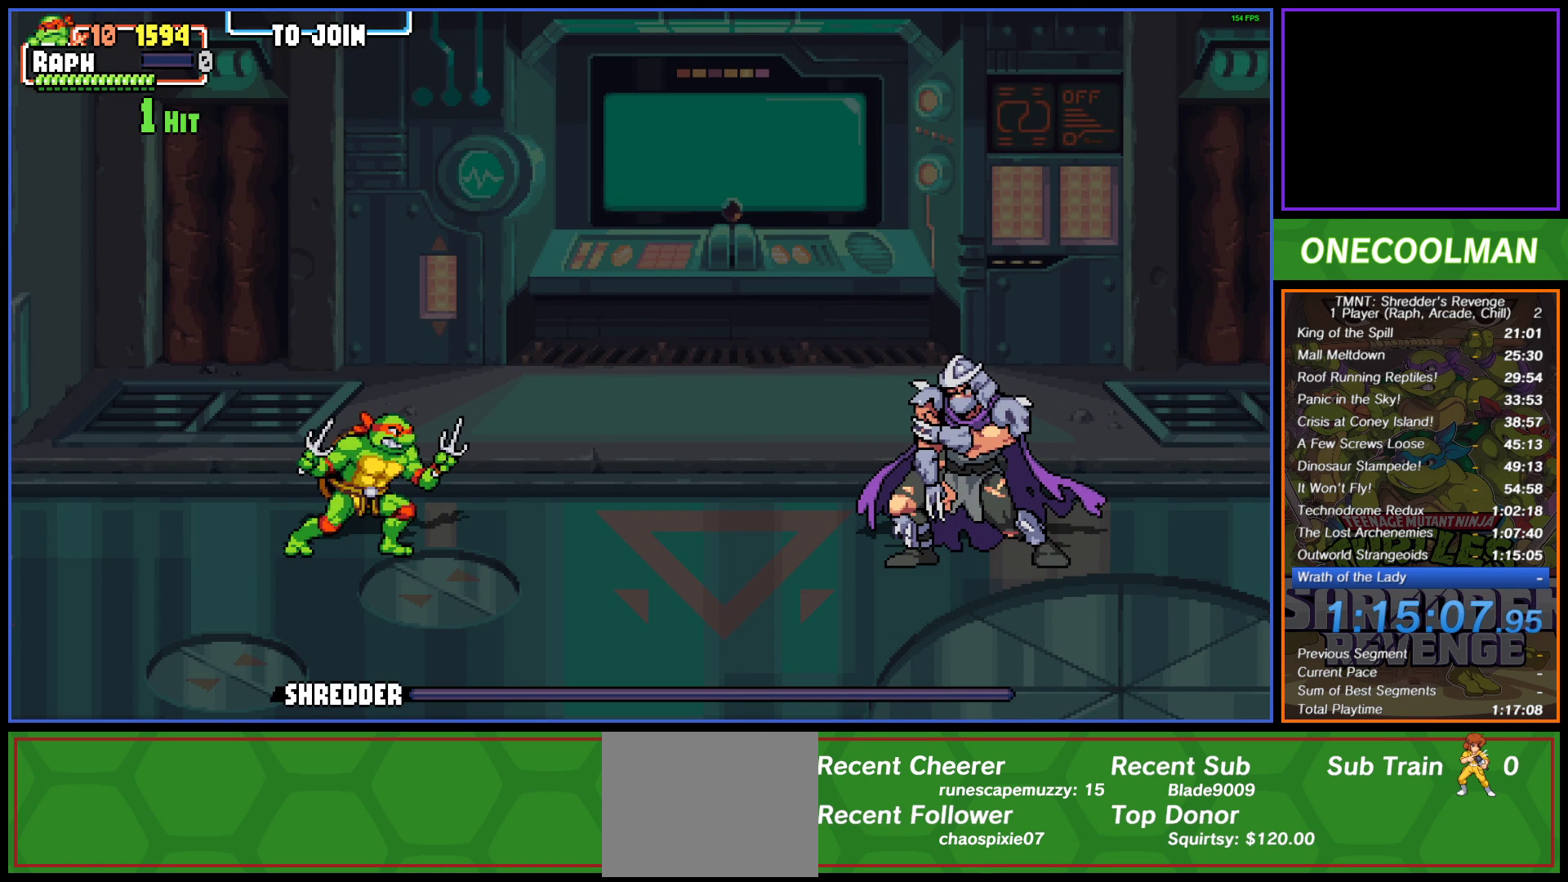
{"buttons": [], "button_events": []}
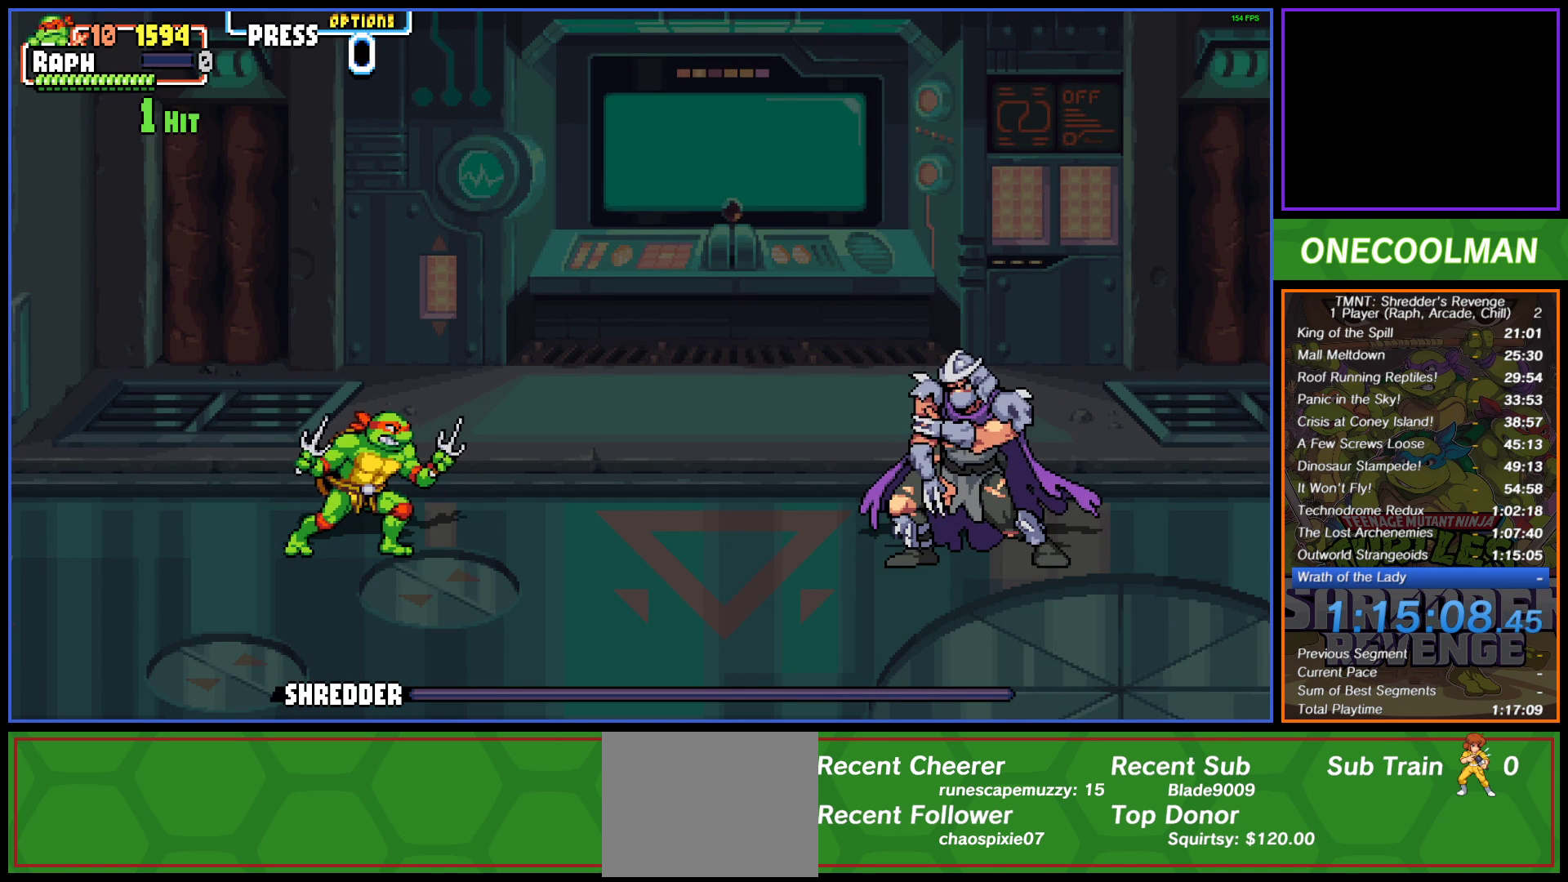
{"buttons": [], "button_events": []}
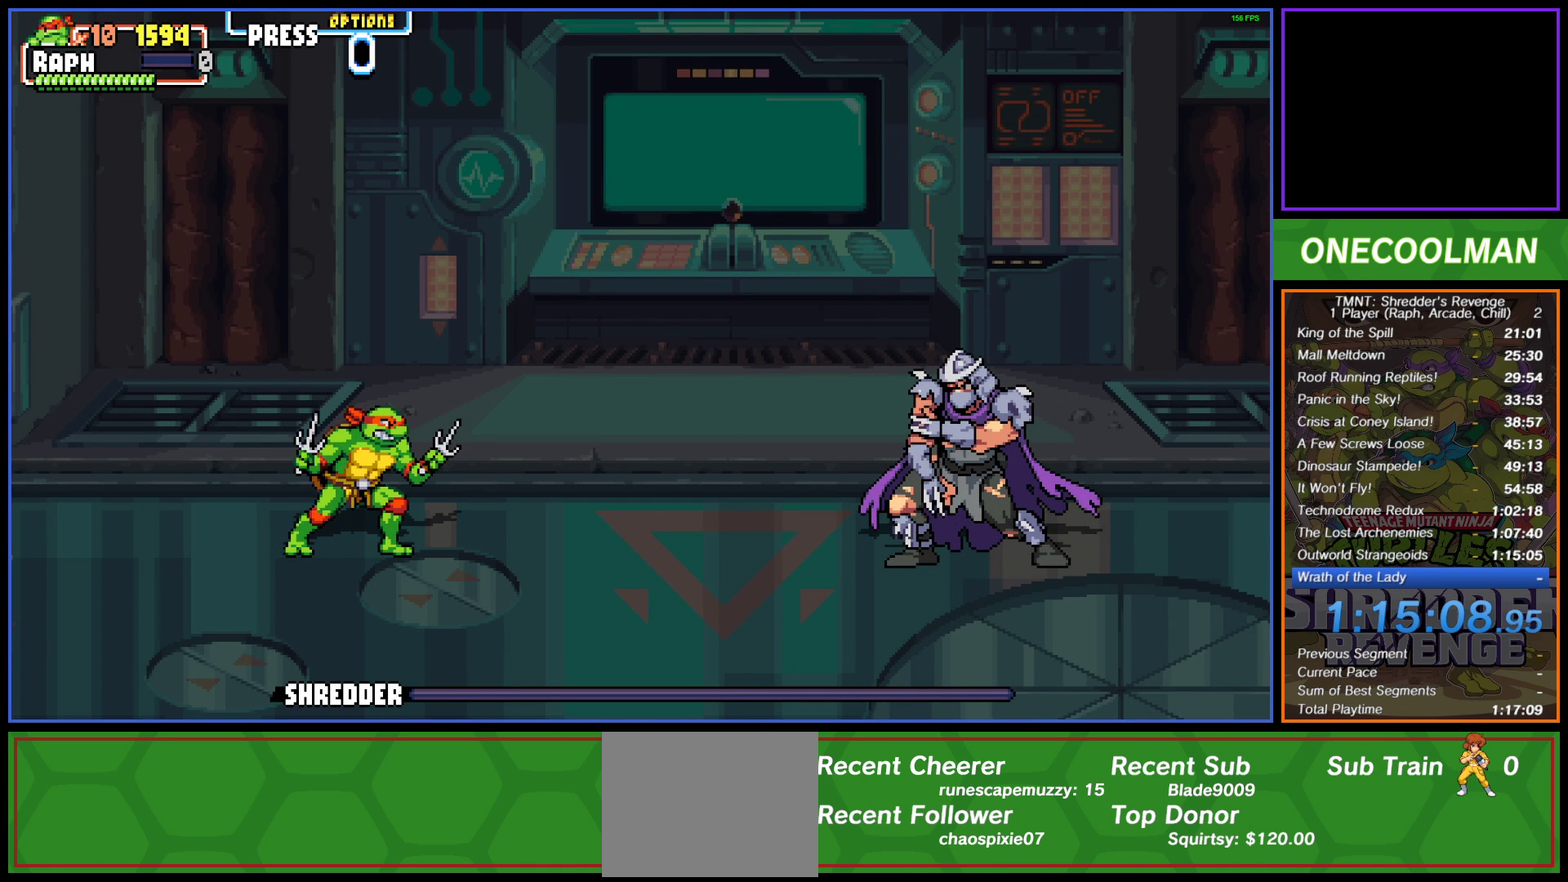
{"buttons": [], "button_events": []}
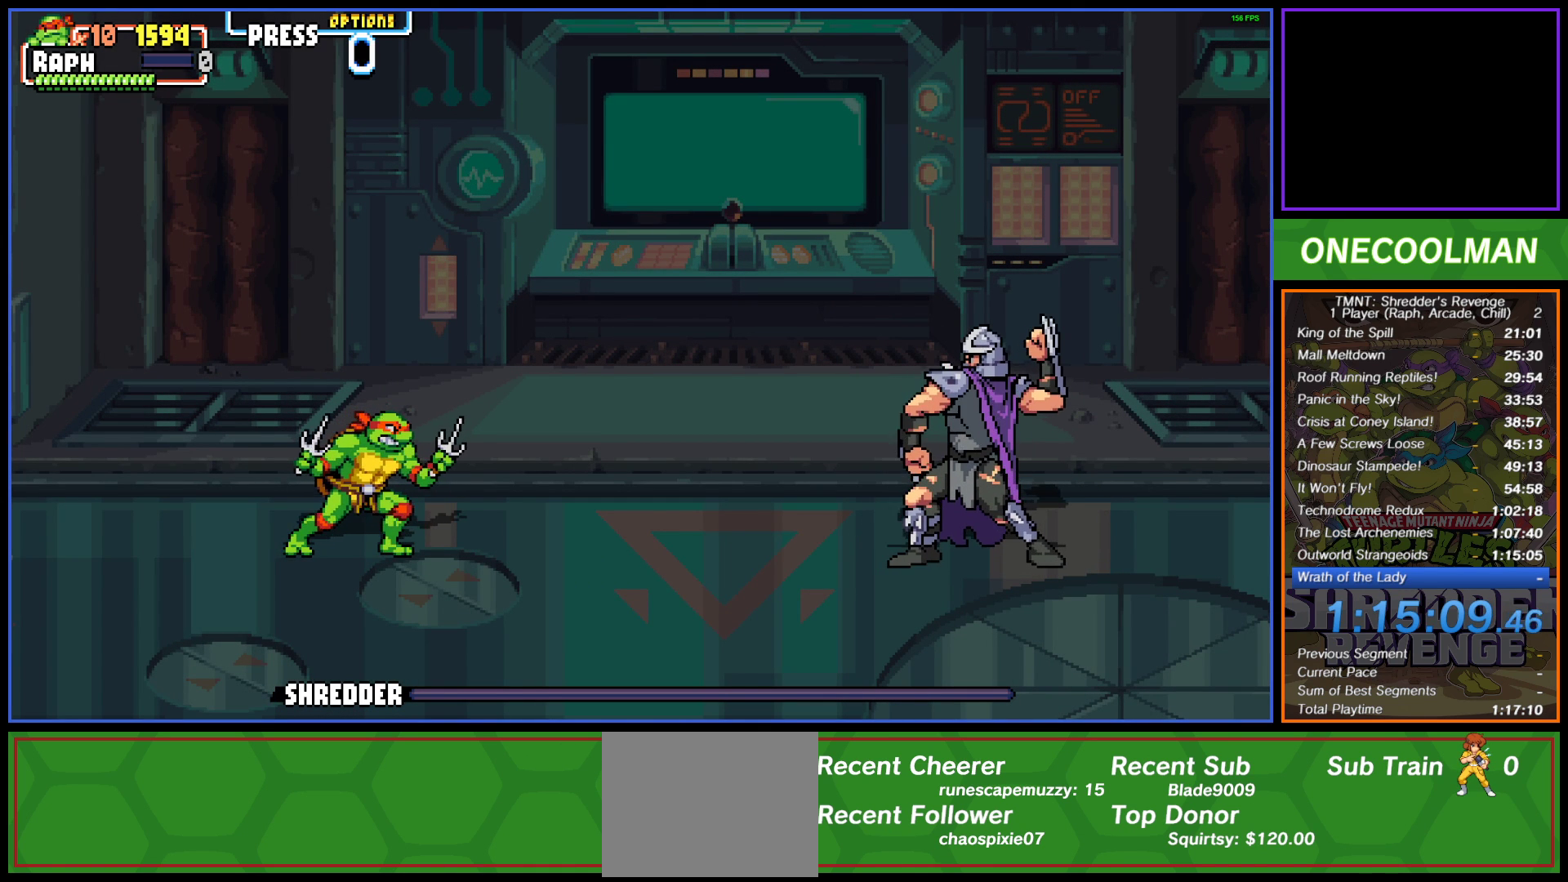
{"buttons": [], "button_events": []}
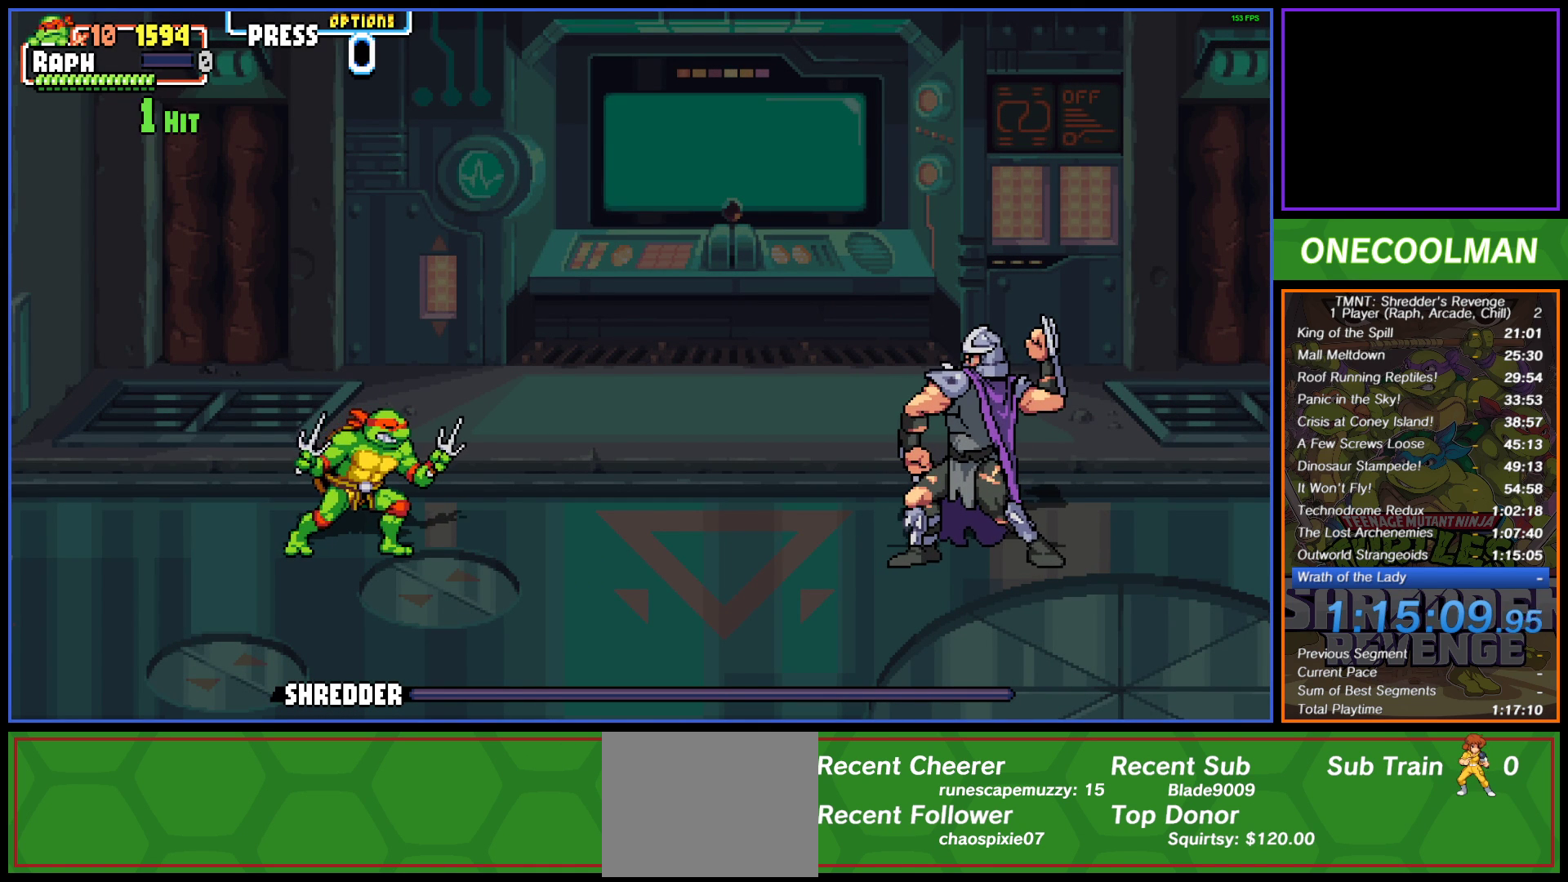
{"buttons": [], "button_events": []}